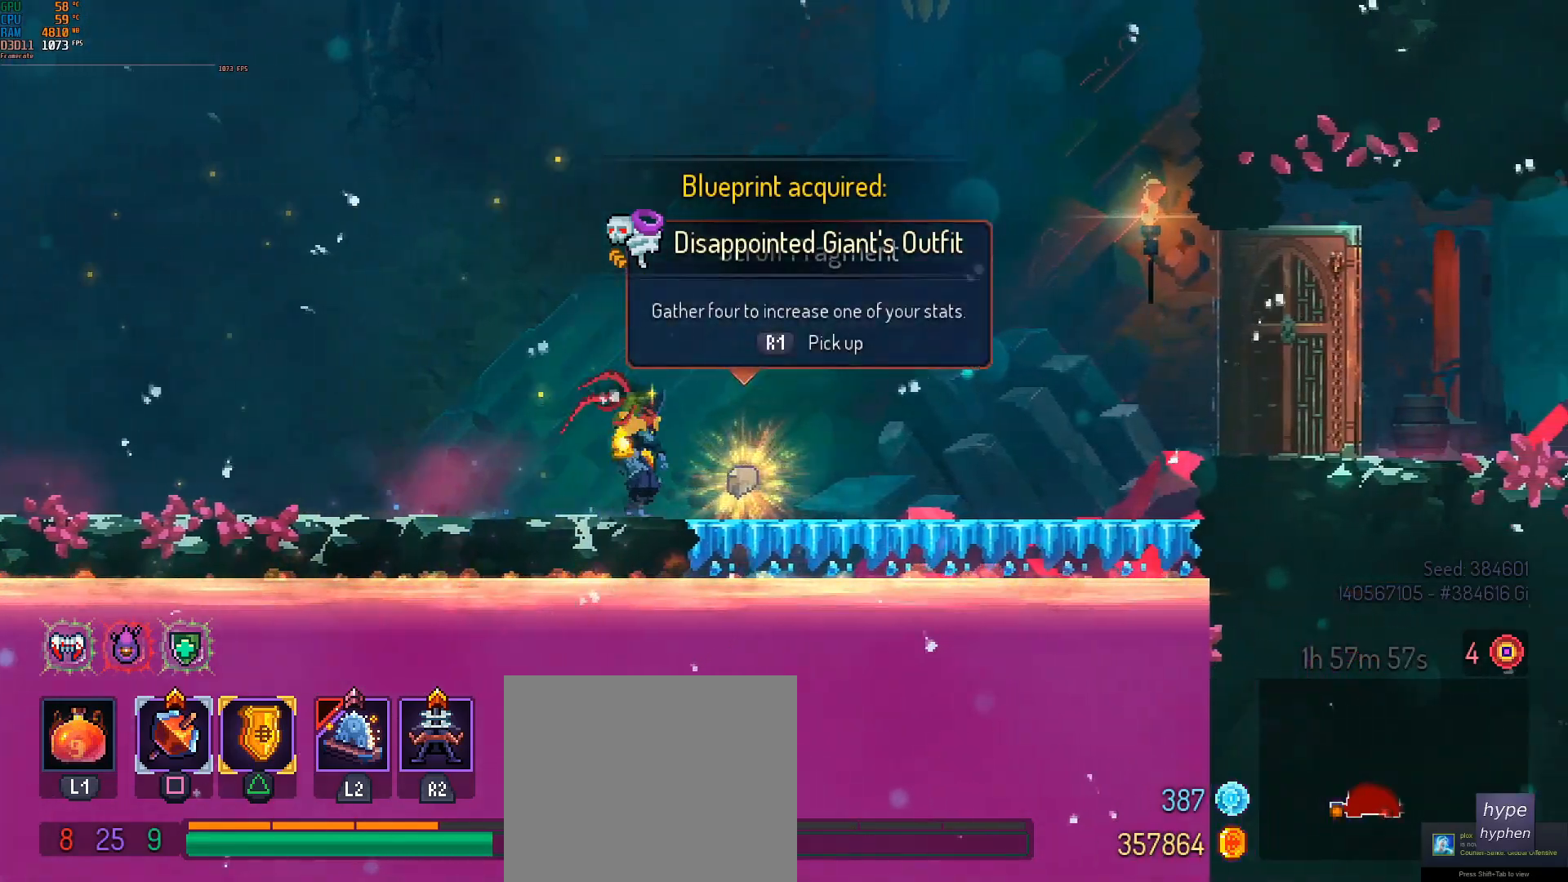
Gameplay with a controller (PlayStation layout); each line is a JSON object with the inputs held at the frame after it. "events" lists button and stick changes between this image and that frame as [ms after this image, input, new state], when the widget could be followed in between. Not read: right_stick.
{"buttons": [], "left_stick": "center", "events": [[300, "R1", "down"], [317, "left_stick", "center"], [450, "R1", "up"]]}
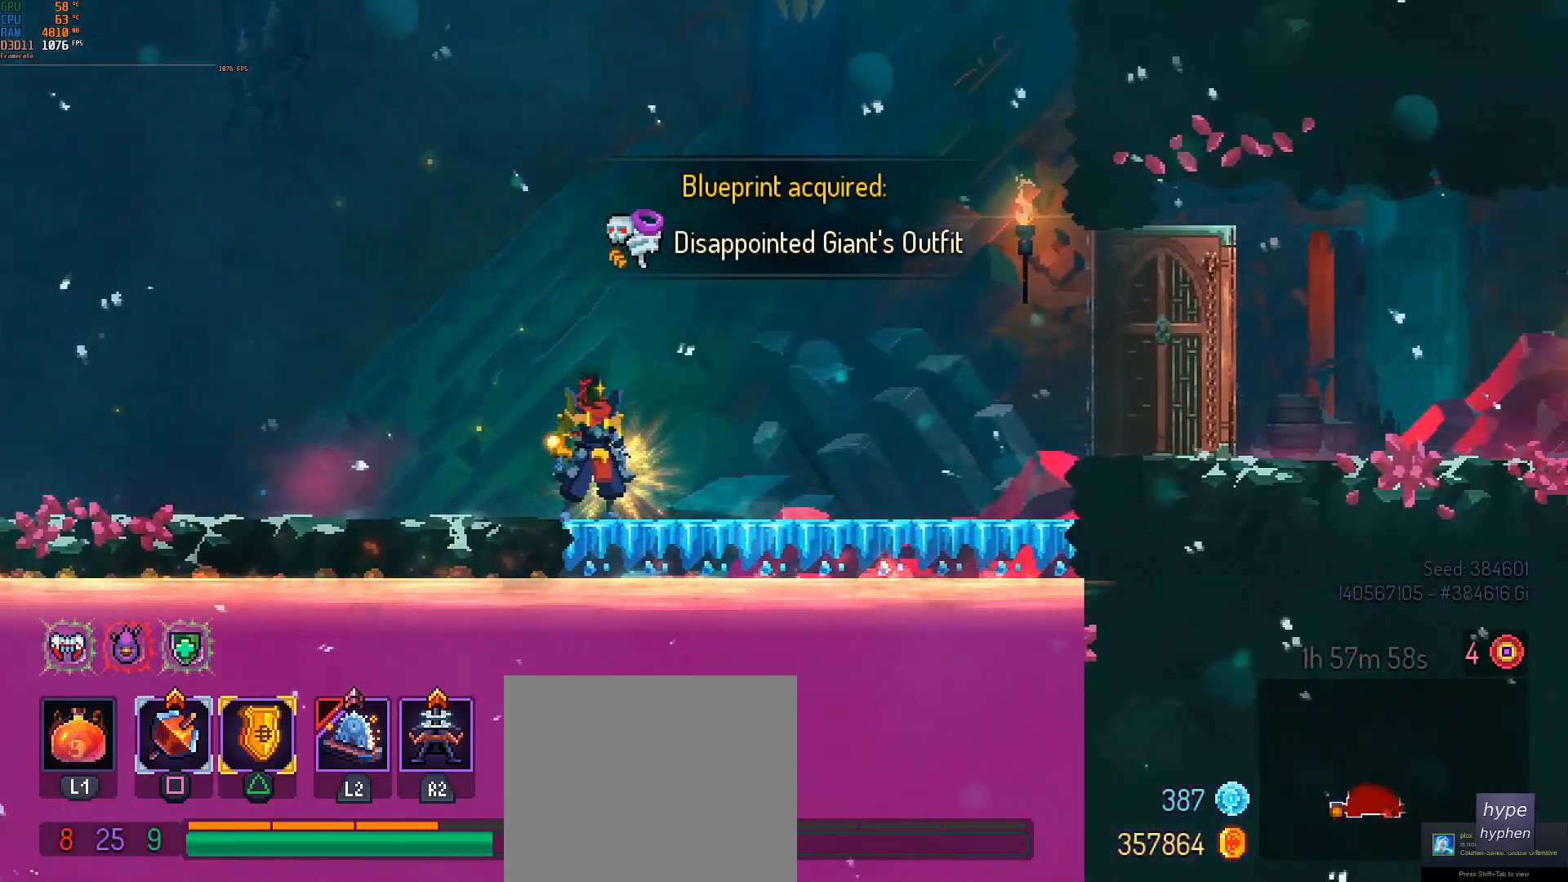
{"buttons": [], "left_stick": "center", "events": []}
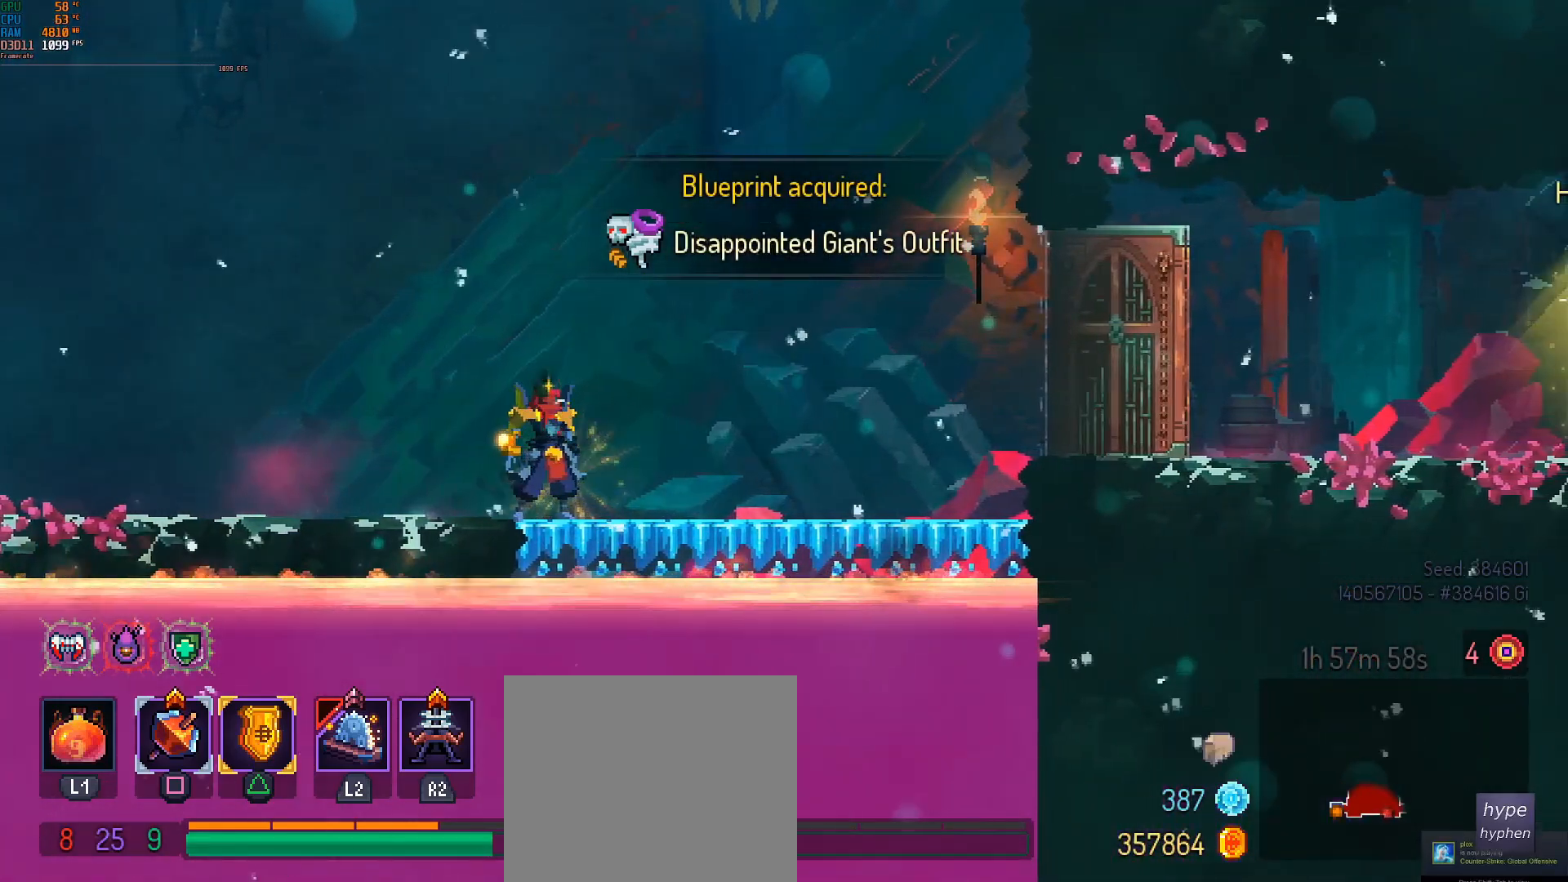
{"buttons": ["CIRCLE"], "left_stick": "up-left", "events": [[233, "left_stick", "up-left"], [483, "CIRCLE", "down"]]}
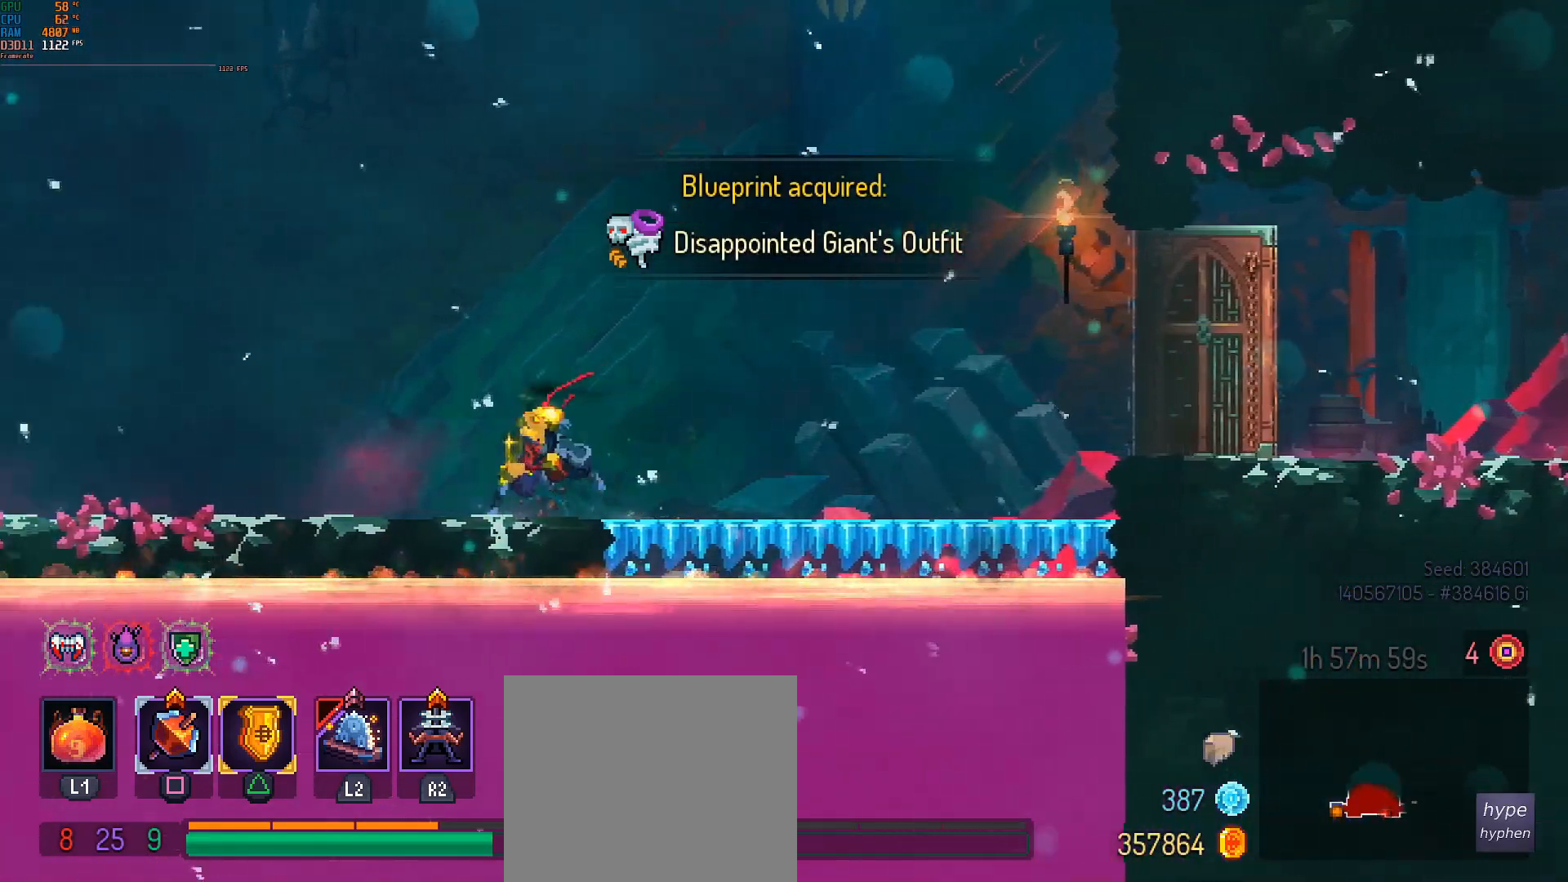
{"buttons": [], "left_stick": "center", "events": [[133, "CIRCLE", "up"], [500, "left_stick", "center"]]}
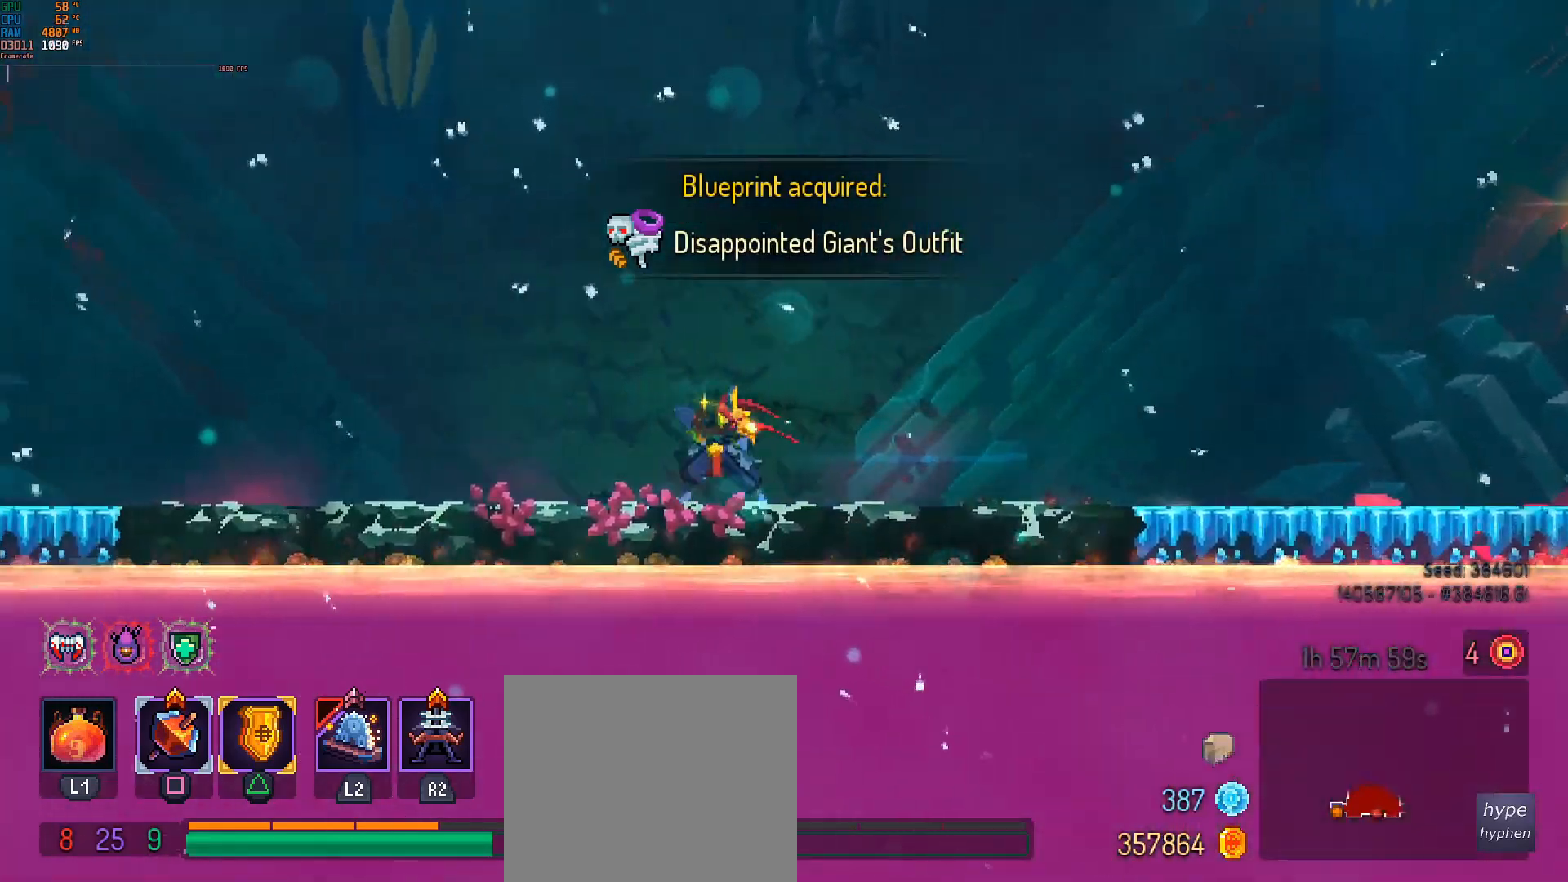
{"buttons": ["CIRCLE"], "left_stick": "down-right", "events": [[100, "left_stick", "down-right"], [433, "CIRCLE", "down"]]}
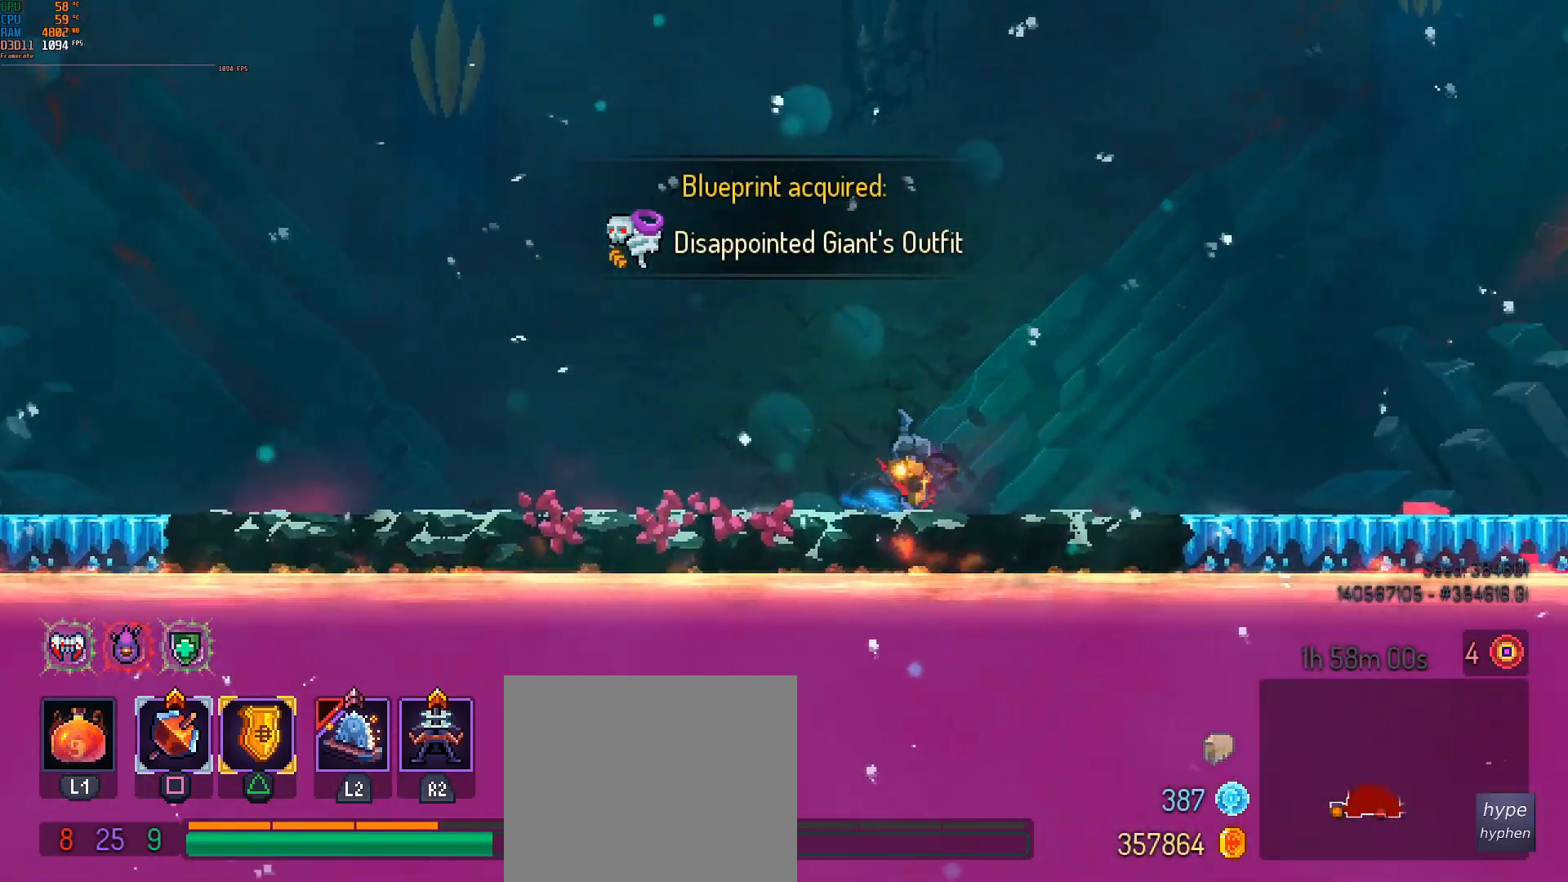
{"buttons": [], "left_stick": "down-right", "events": [[83, "CIRCLE", "up"]]}
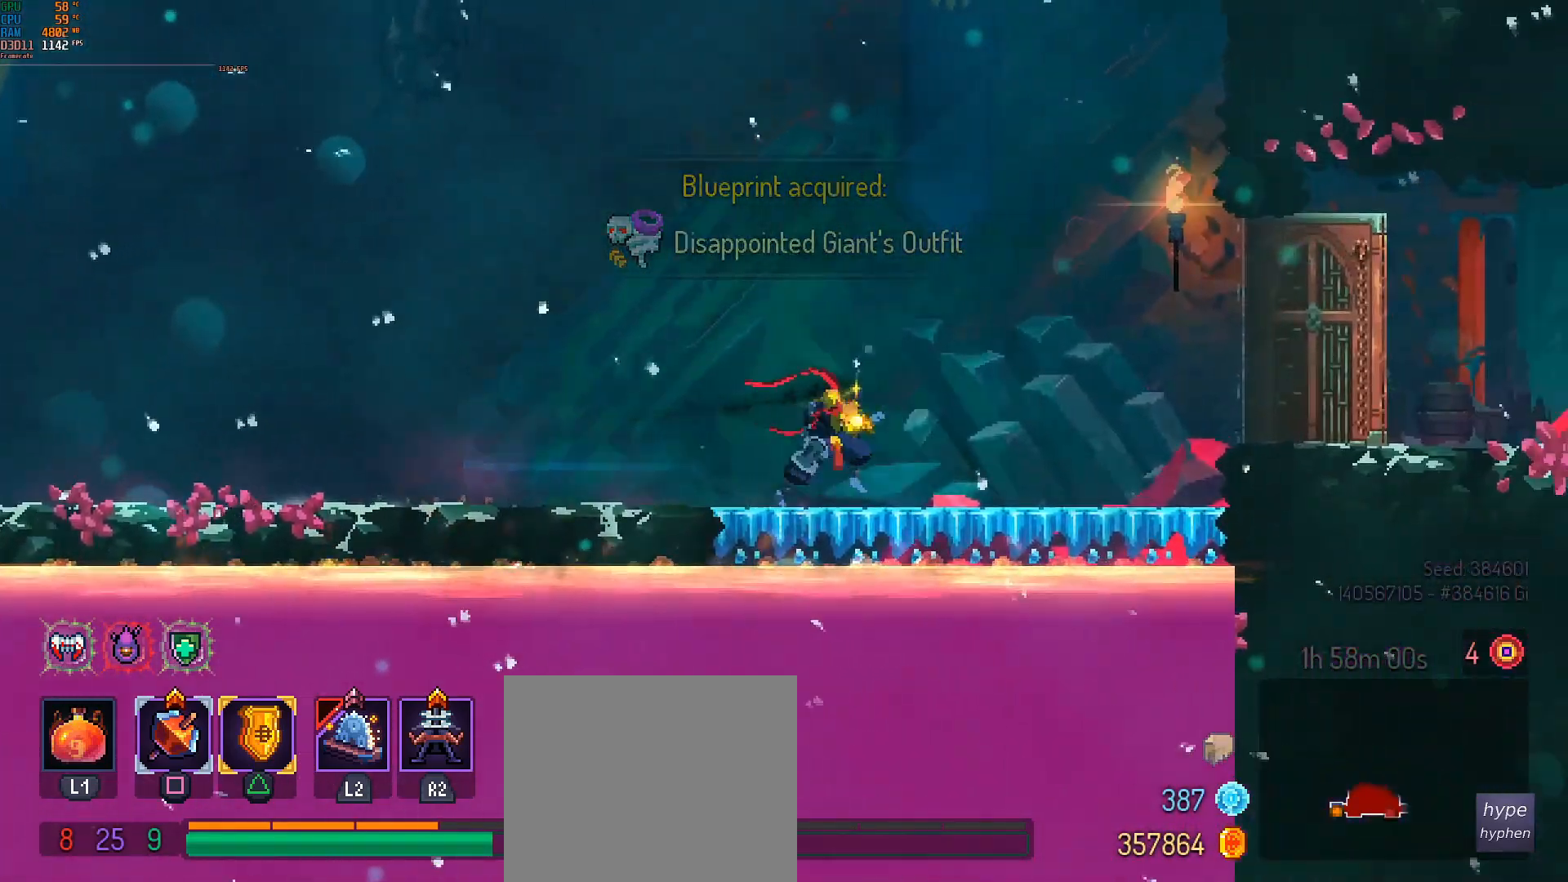
{"buttons": ["CROSS"], "left_stick": "down-right", "events": [[433, "CROSS", "down"]]}
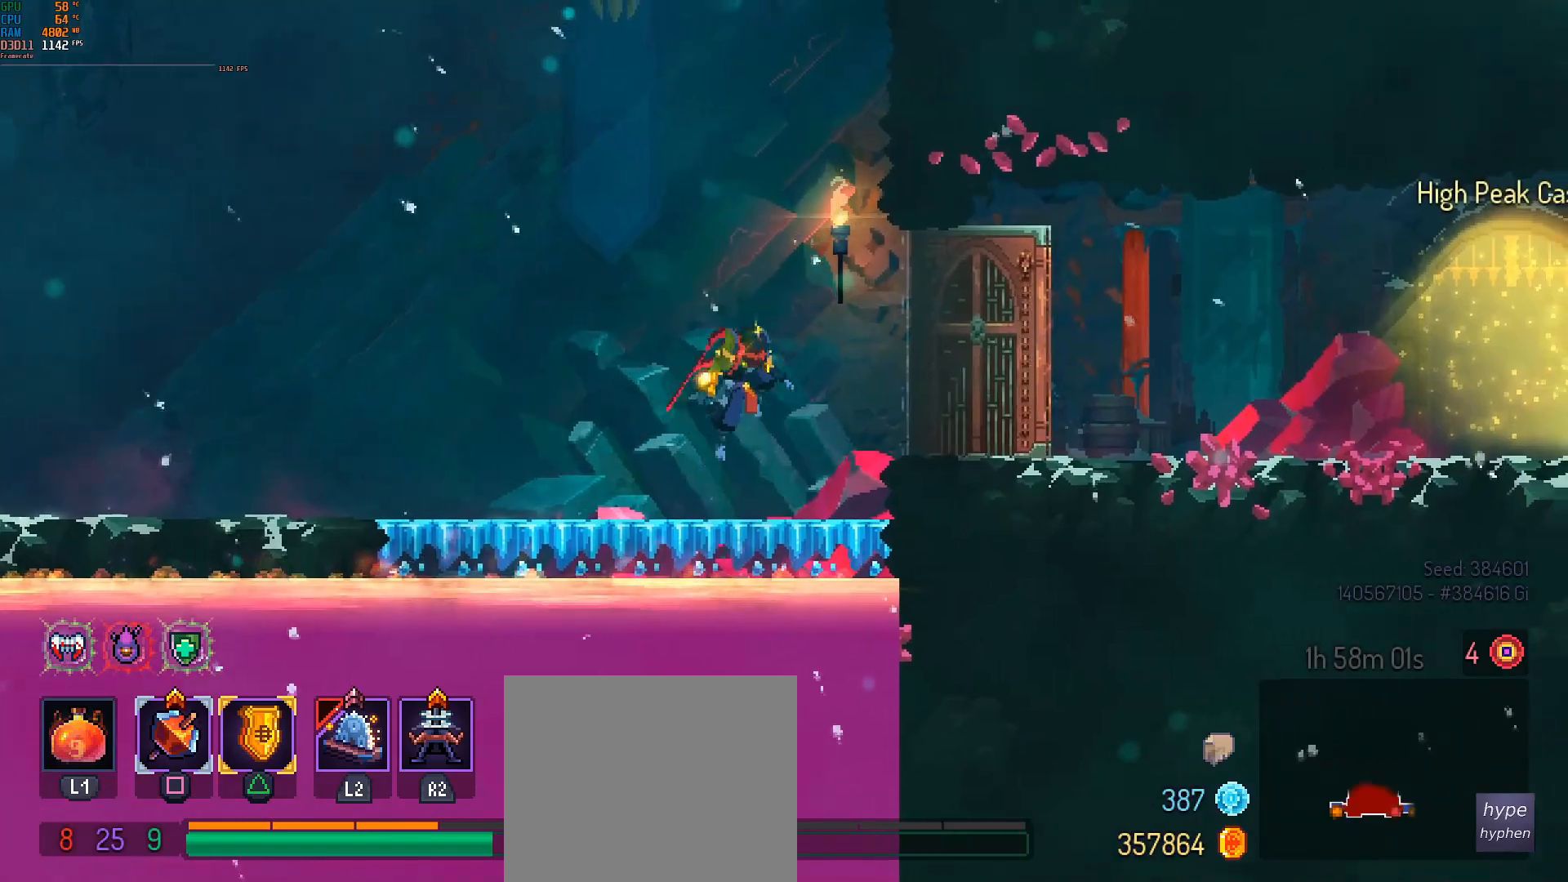
{"buttons": [], "left_stick": "down-right", "events": [[17, "CROSS", "up"], [133, "CROSS", "down"], [217, "CROSS", "up"]]}
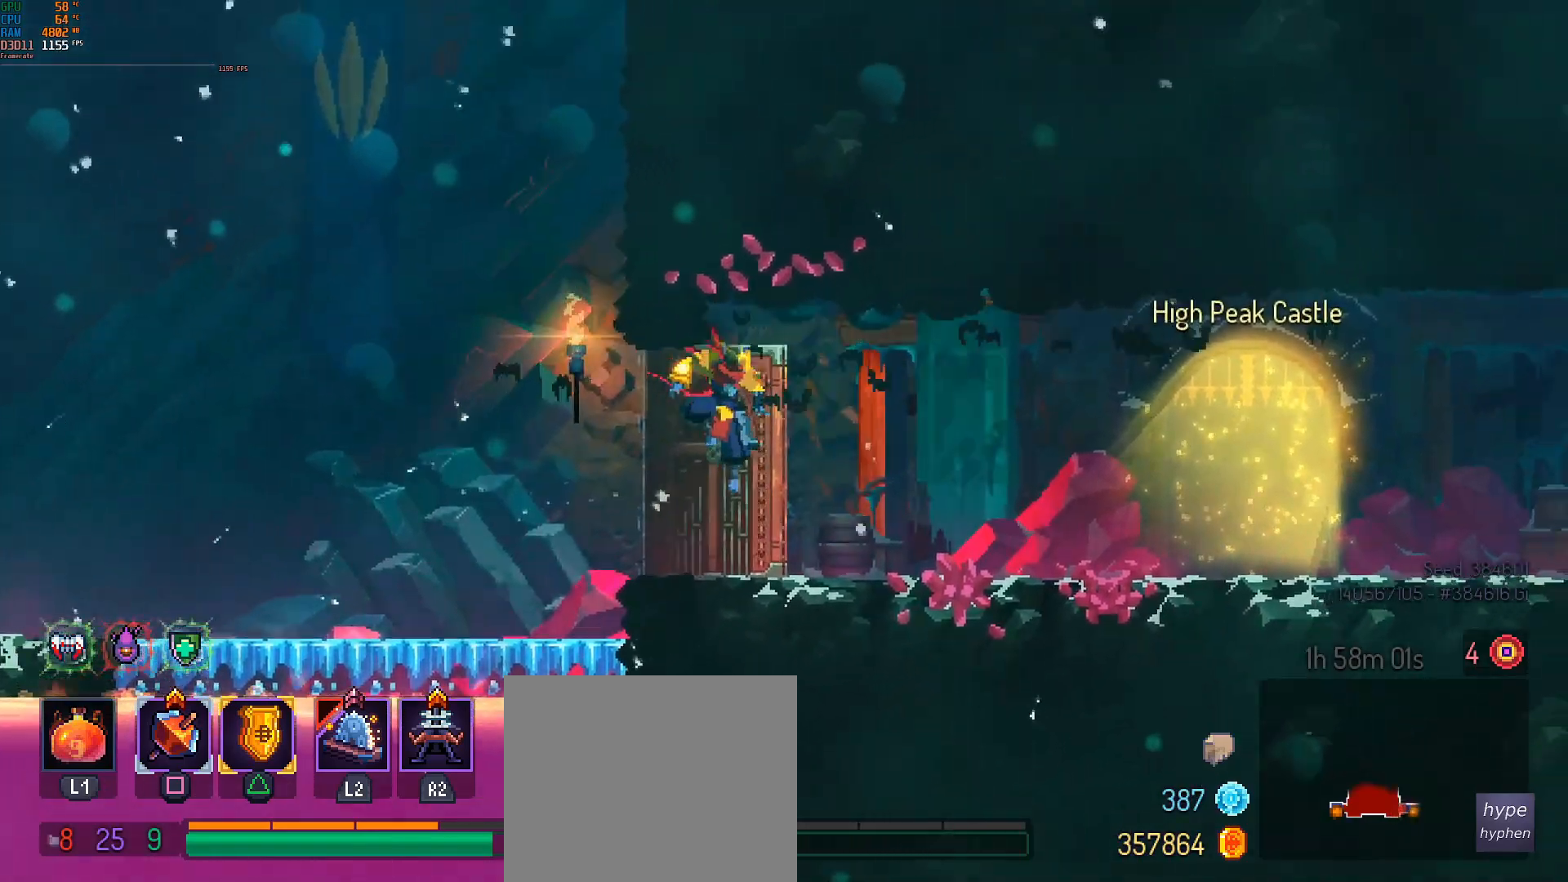
{"buttons": [], "left_stick": "down-right", "events": []}
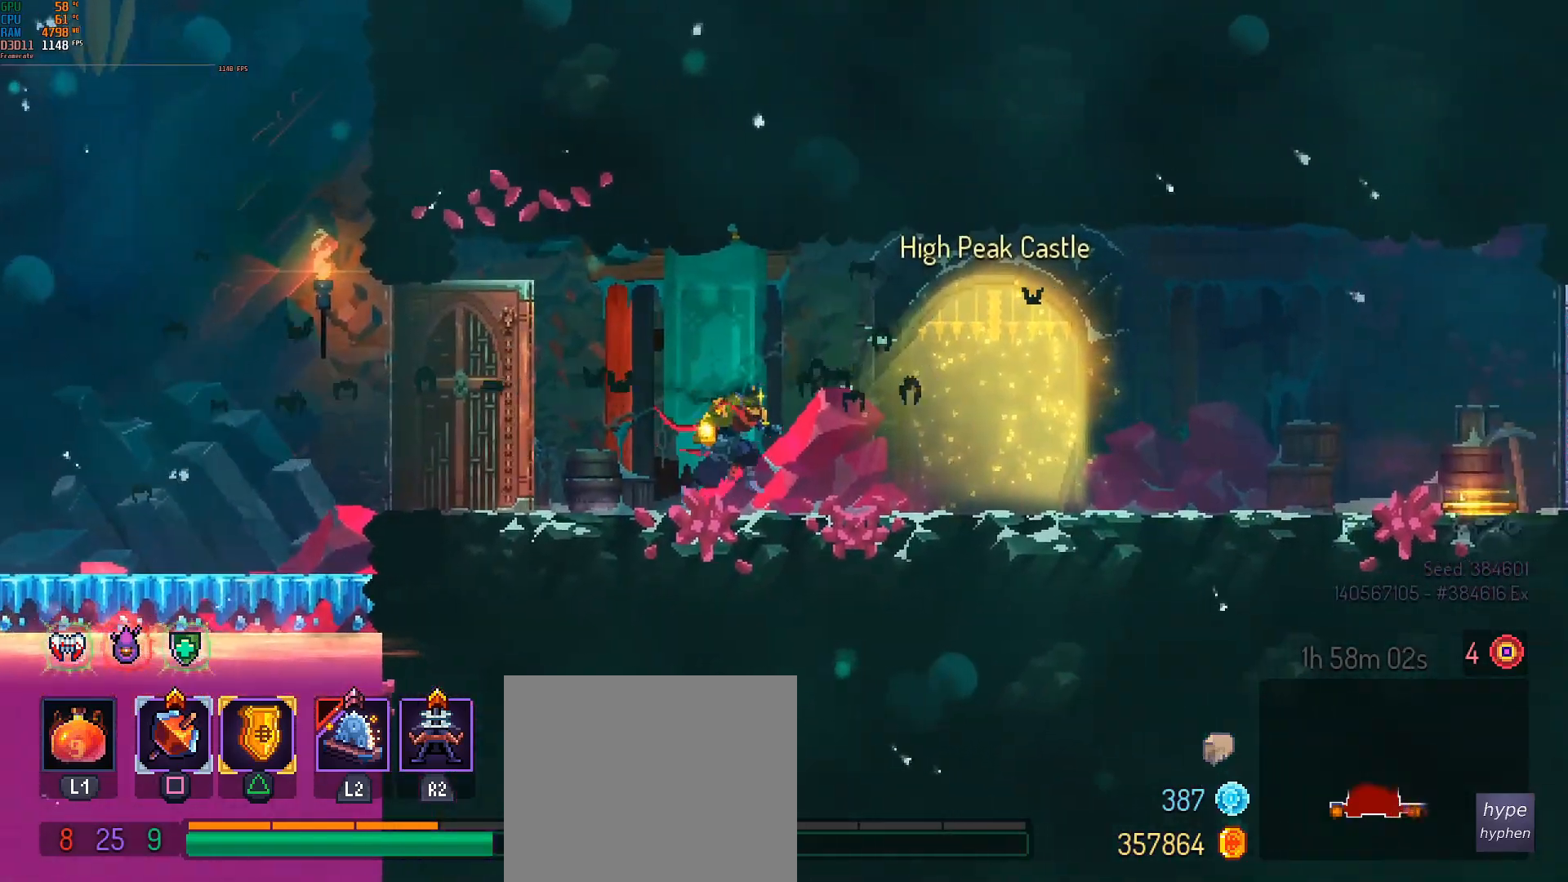
{"buttons": ["CIRCLE"], "left_stick": "down-right", "events": [[383, "CIRCLE", "down"]]}
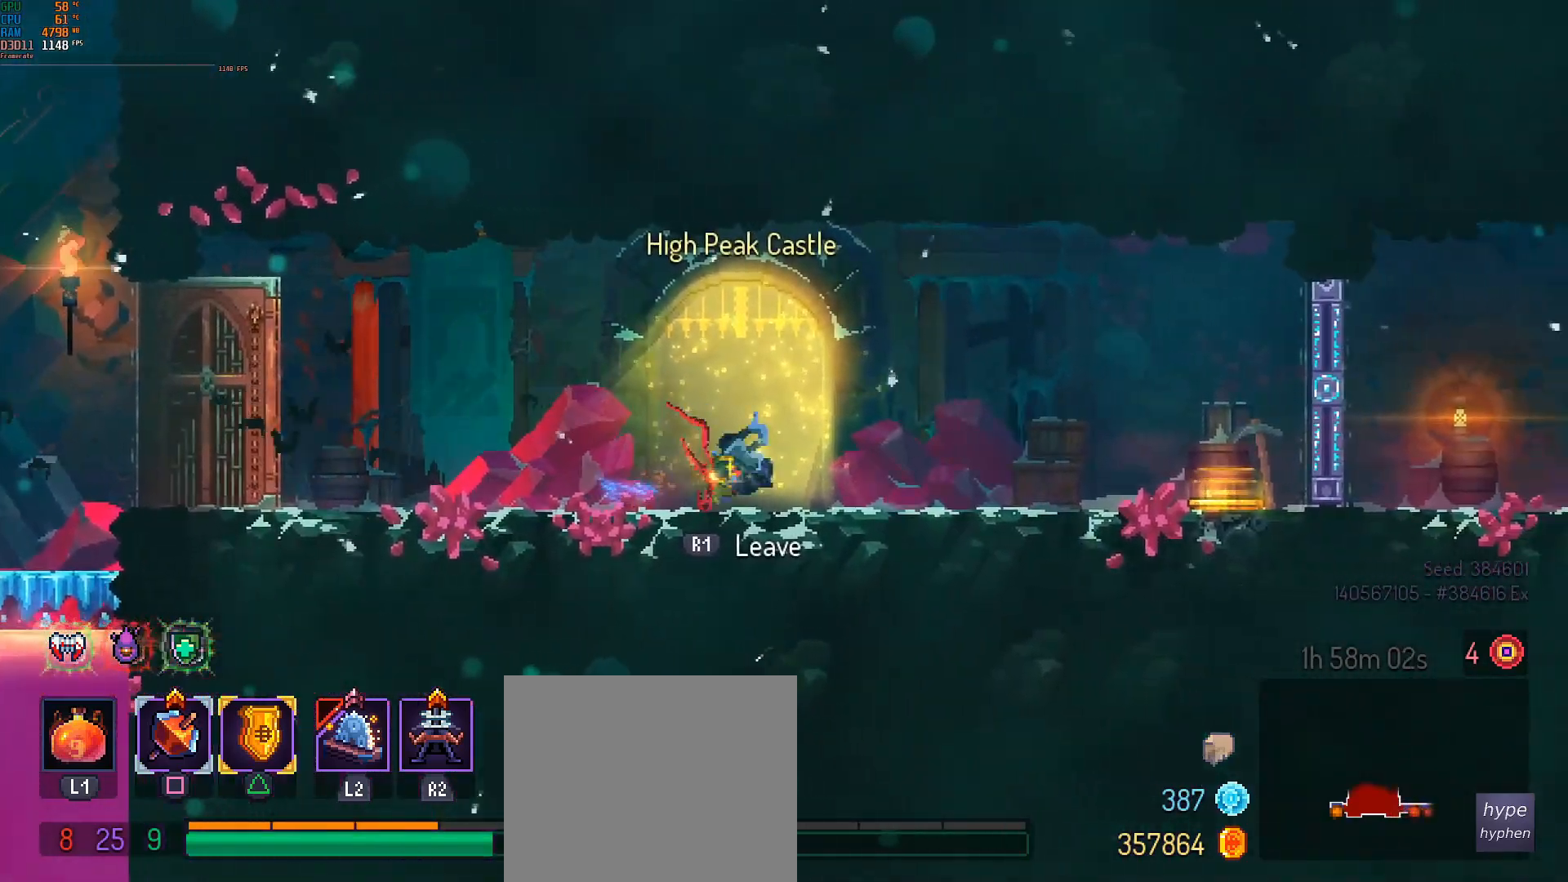
{"buttons": [], "left_stick": "down-right", "events": [[17, "CIRCLE", "up"]]}
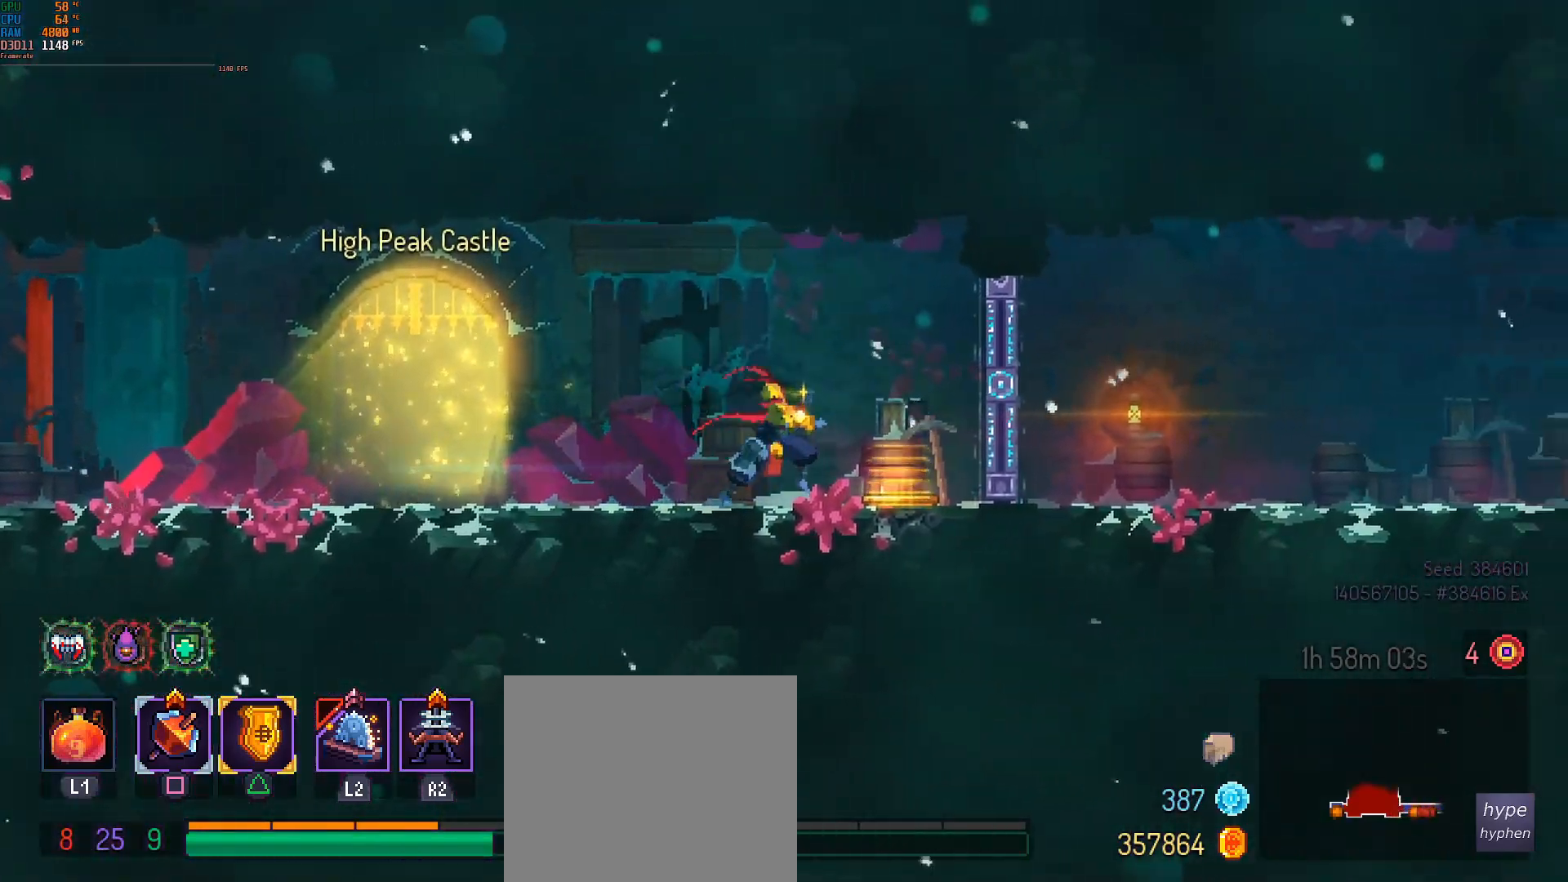
{"buttons": [], "left_stick": "down-right", "events": []}
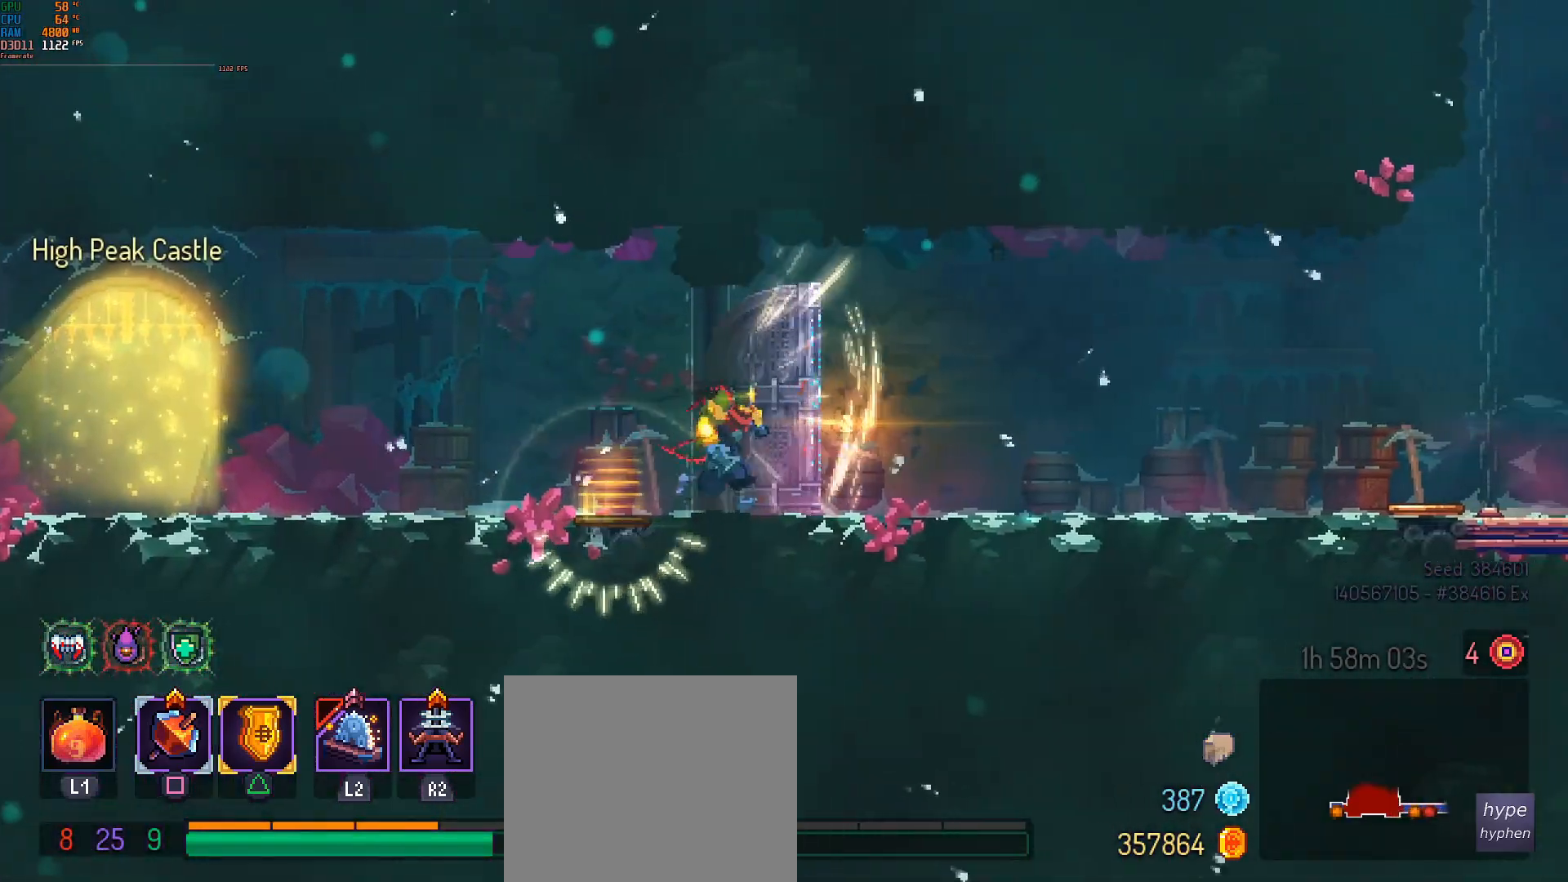
{"buttons": [], "left_stick": "down-right", "events": []}
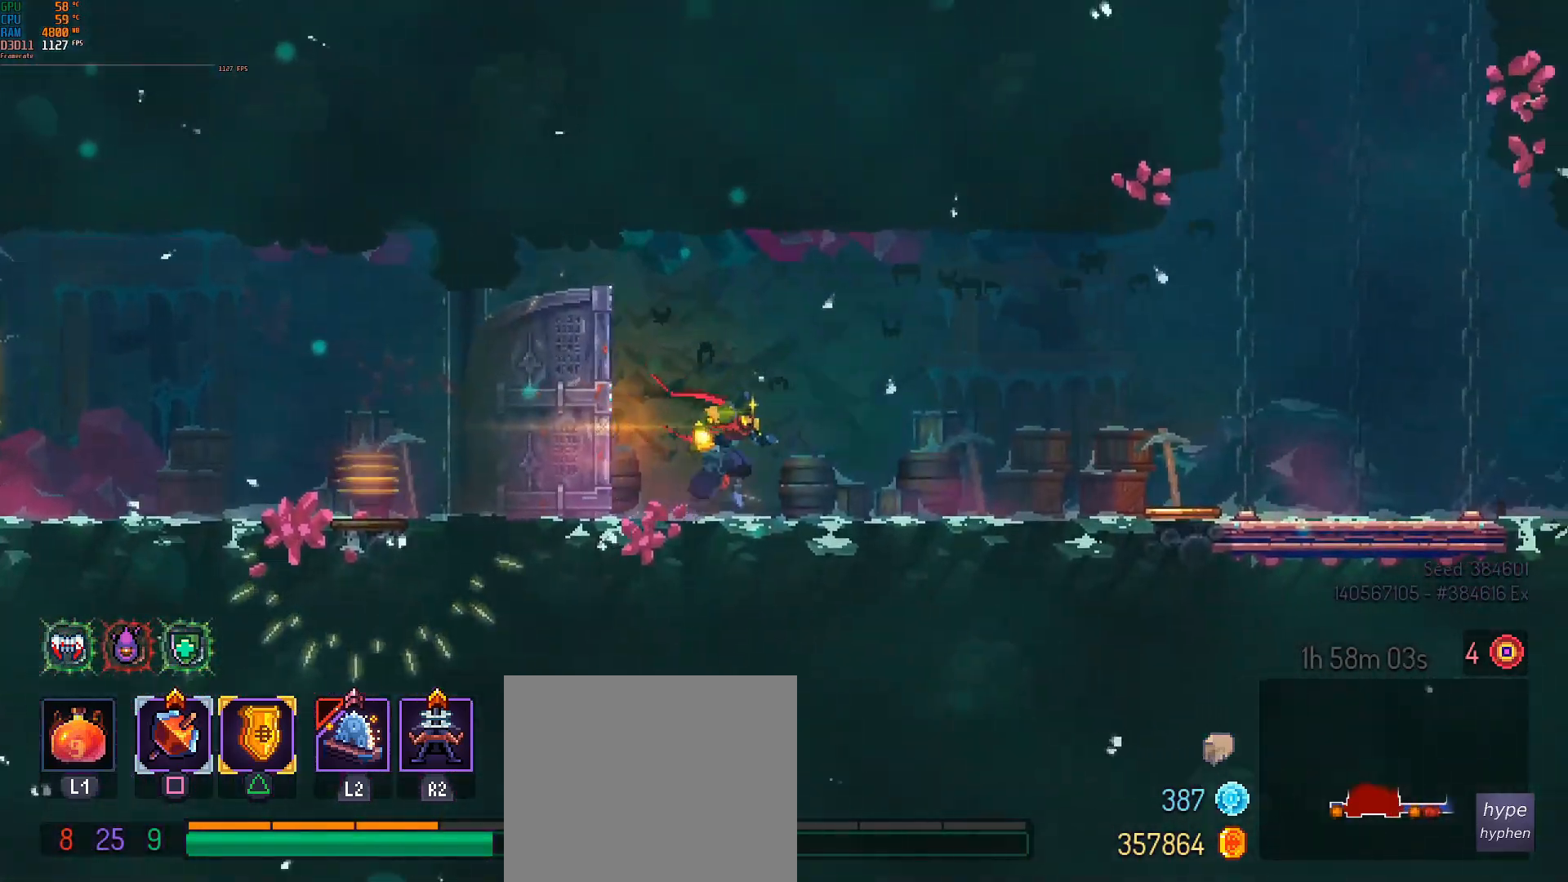
{"buttons": [], "left_stick": "down-right", "events": []}
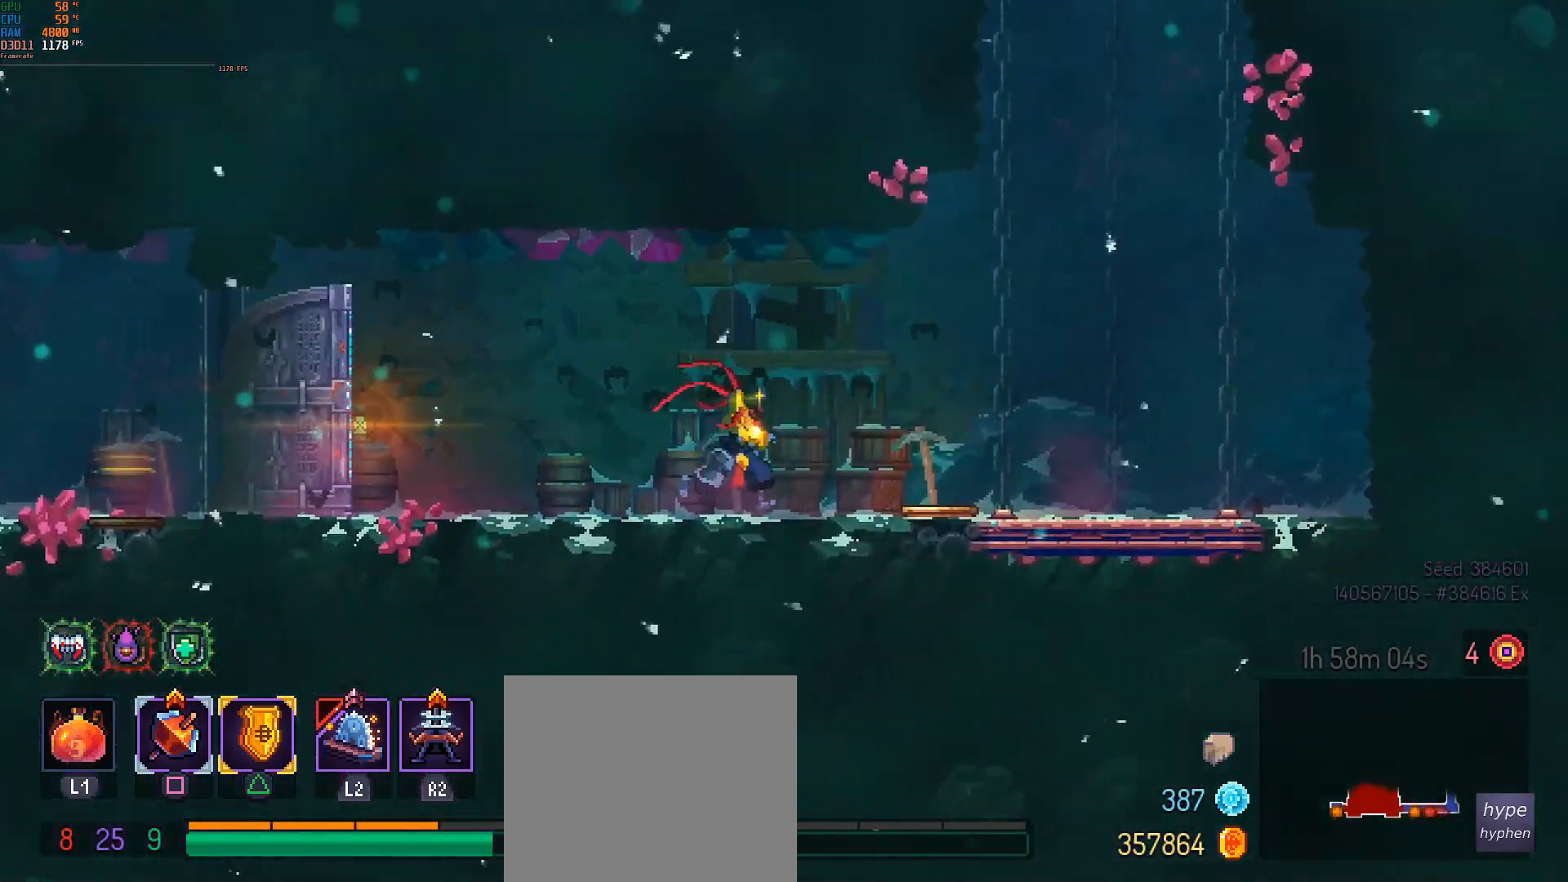
{"buttons": [], "left_stick": "down-right", "events": []}
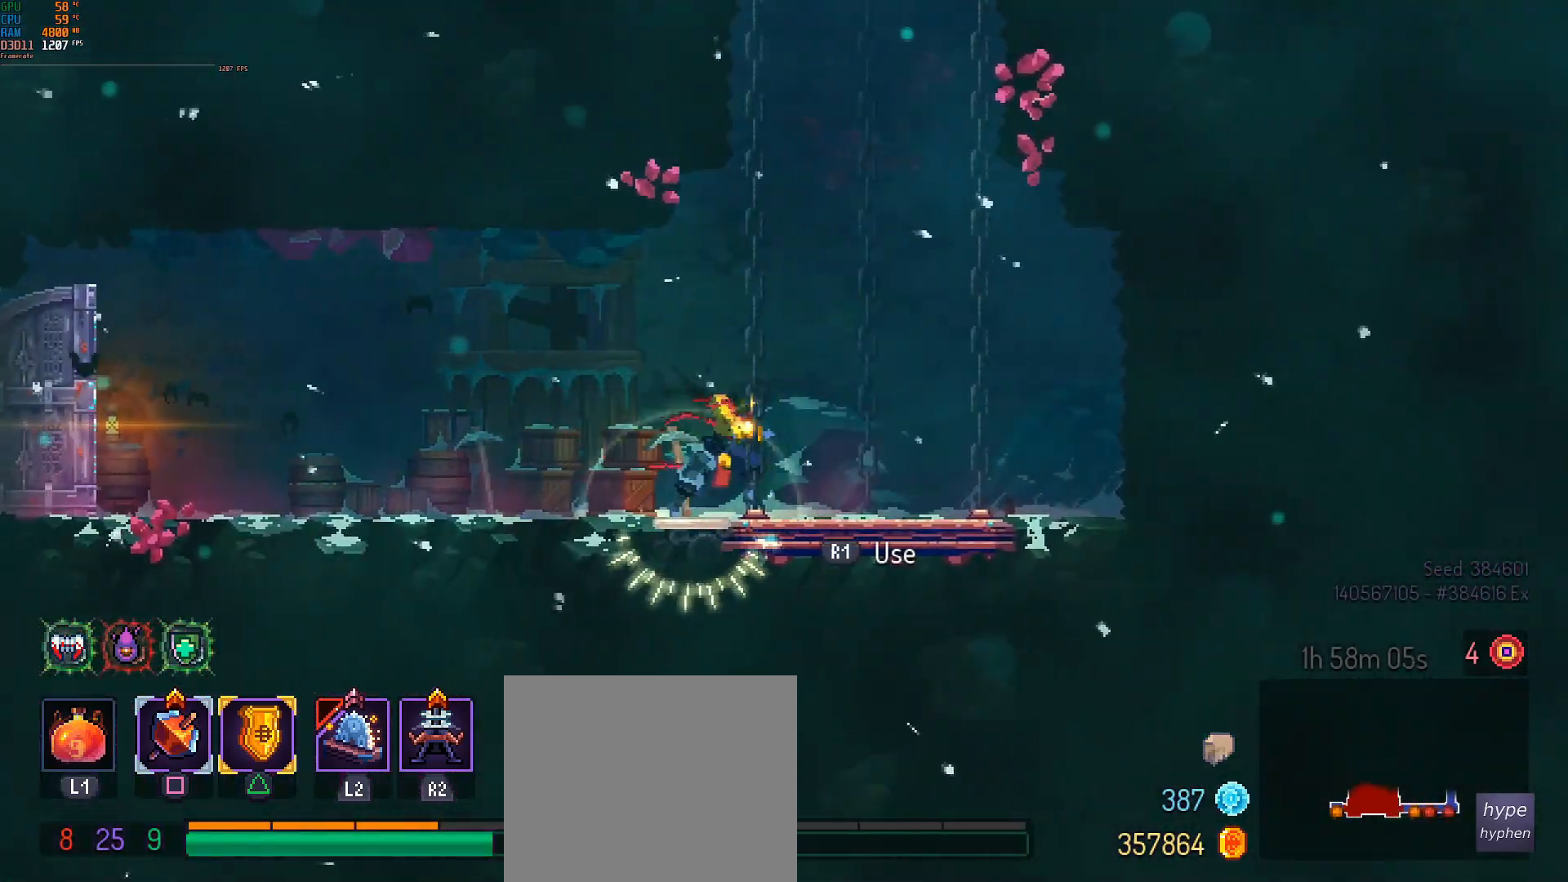
{"buttons": [], "left_stick": "left", "events": [[167, "left_stick", "center"], [367, "left_stick", "left"]]}
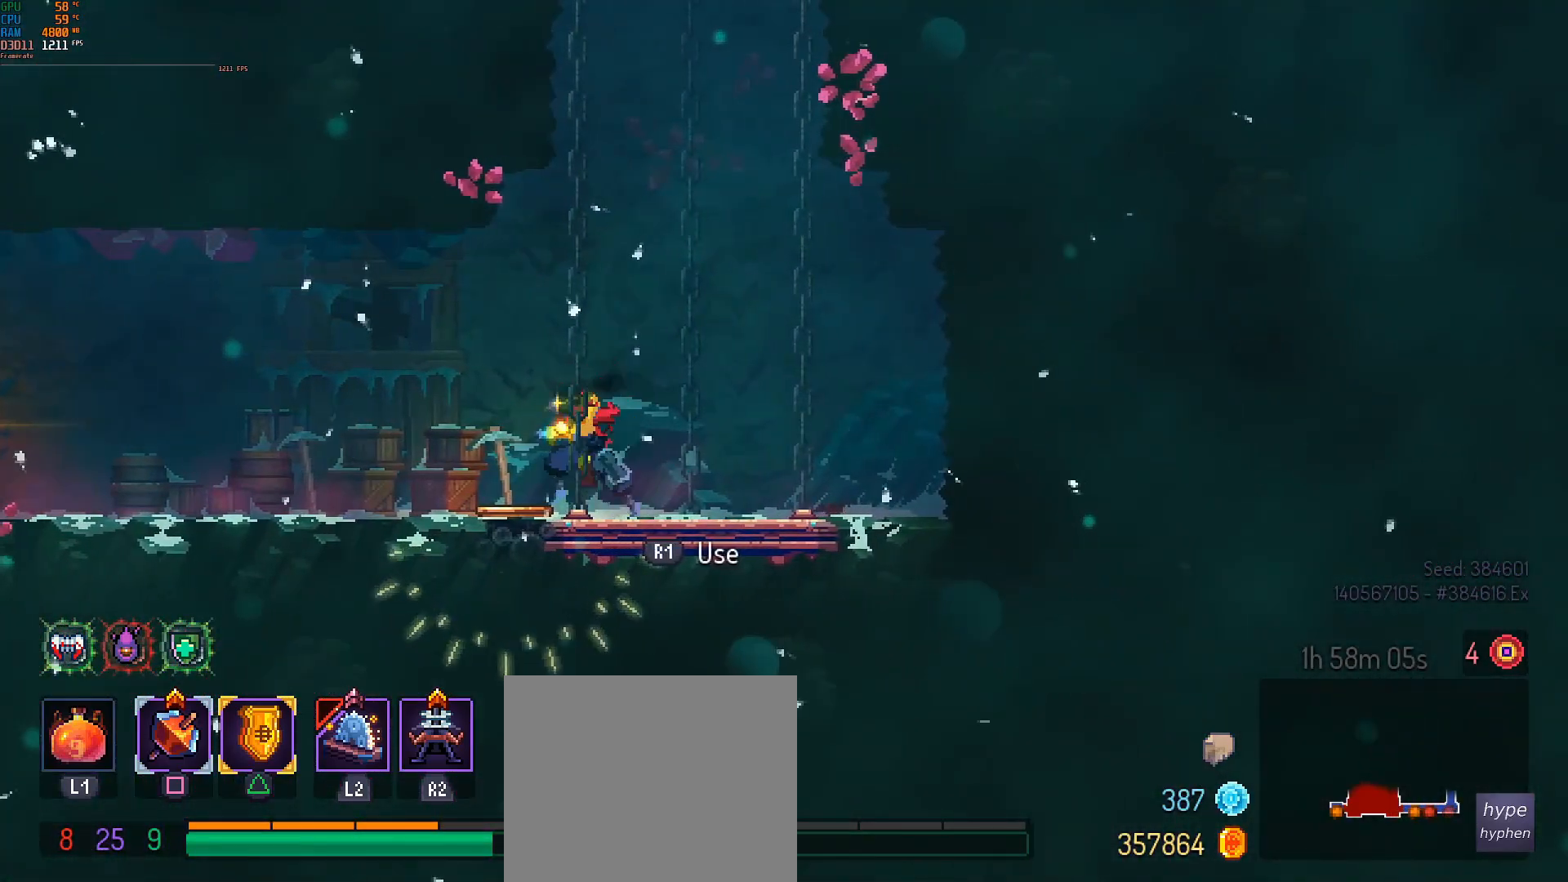
{"buttons": [], "left_stick": "left", "events": []}
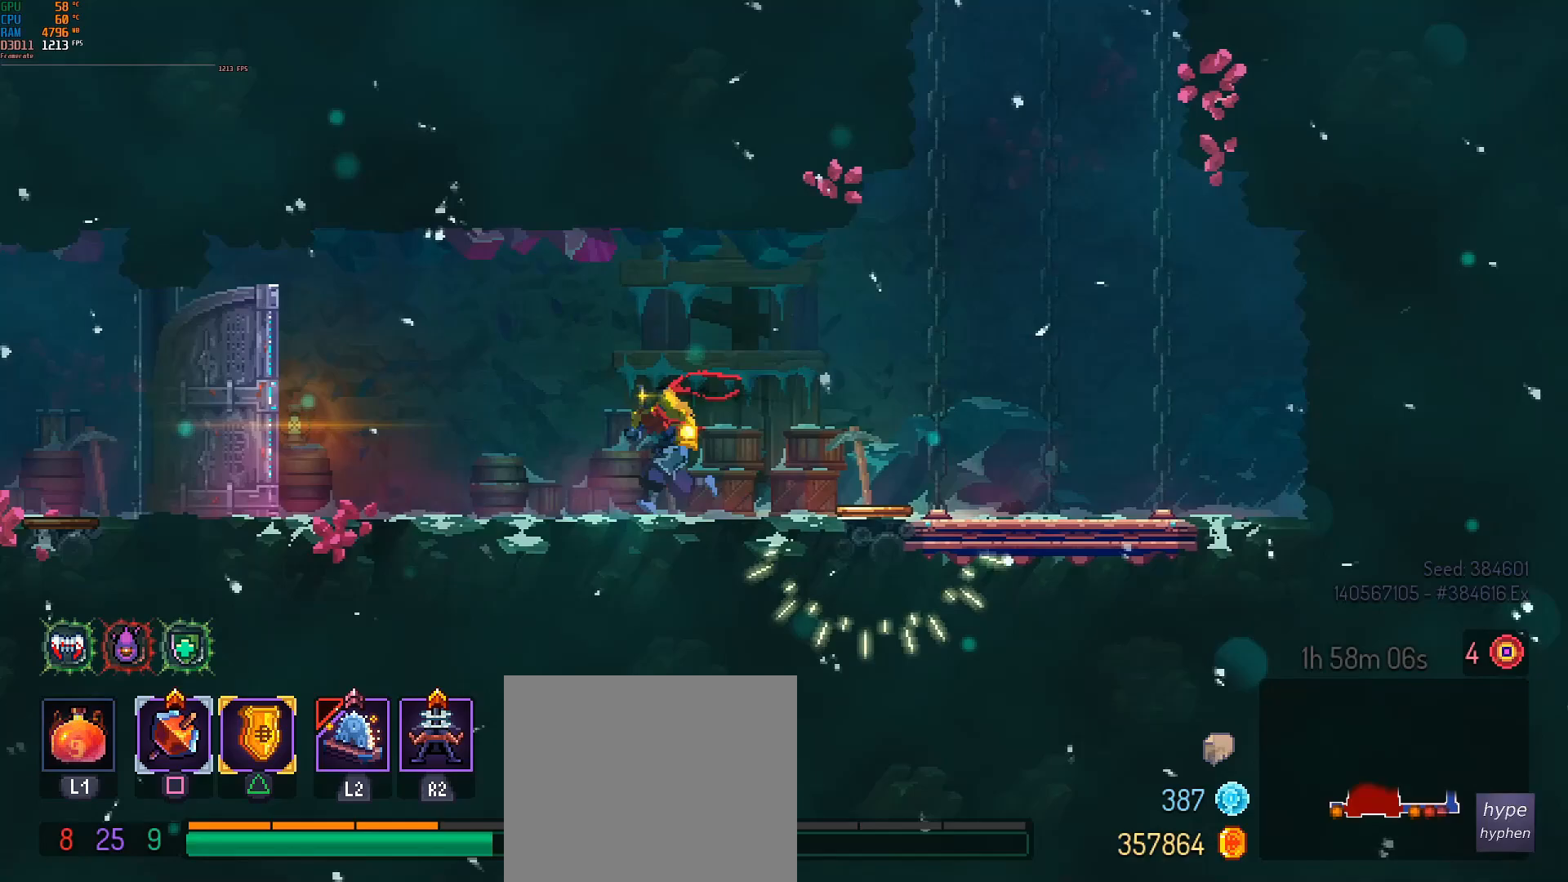
{"buttons": [], "left_stick": "left", "events": []}
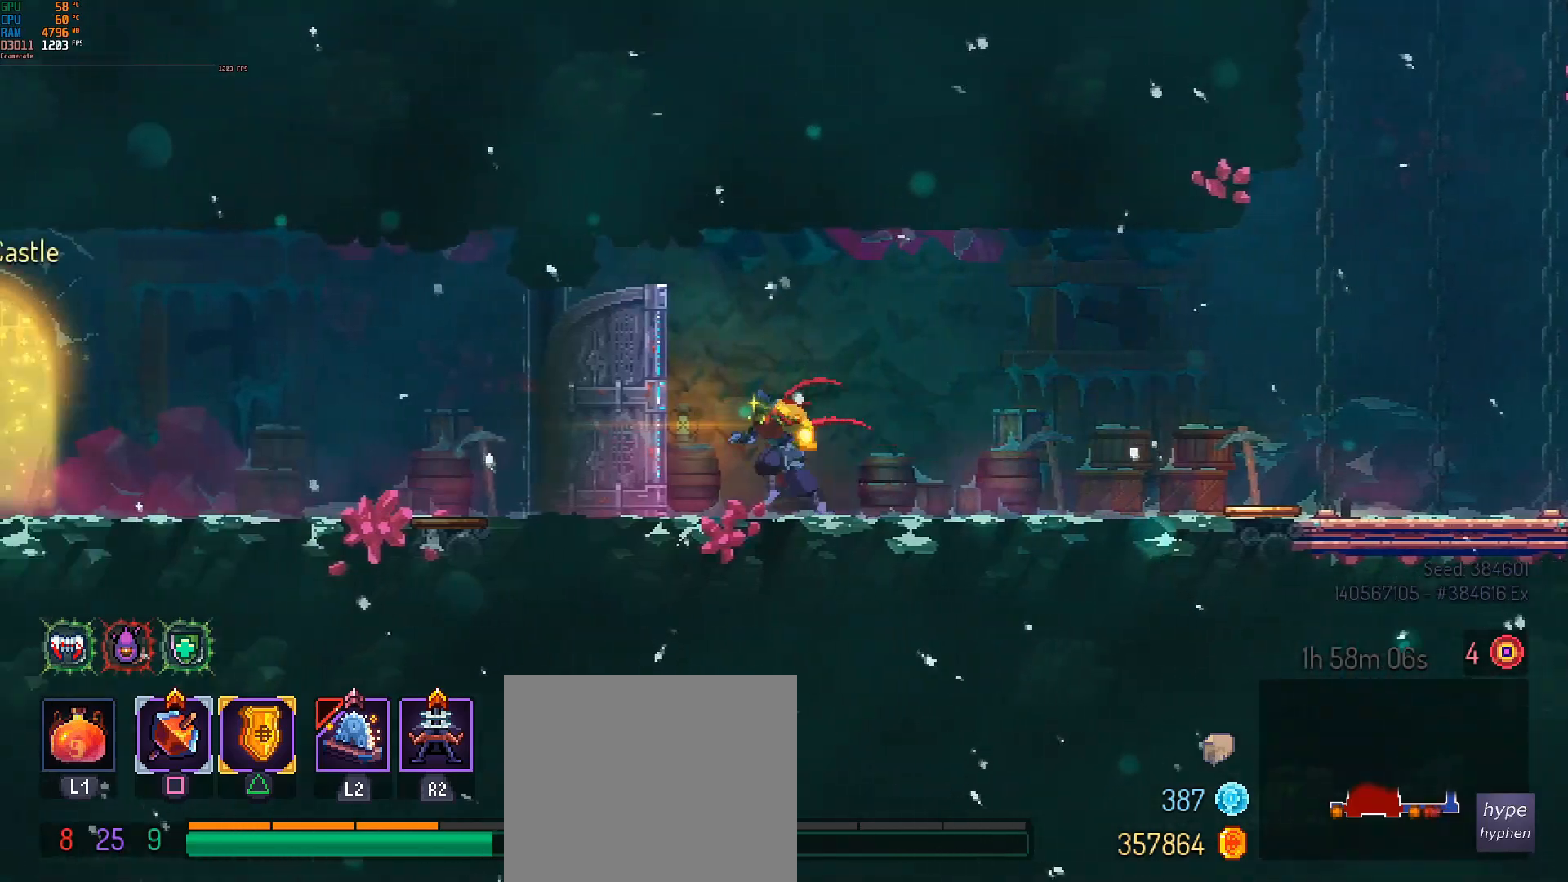
{"buttons": [], "left_stick": "left", "events": []}
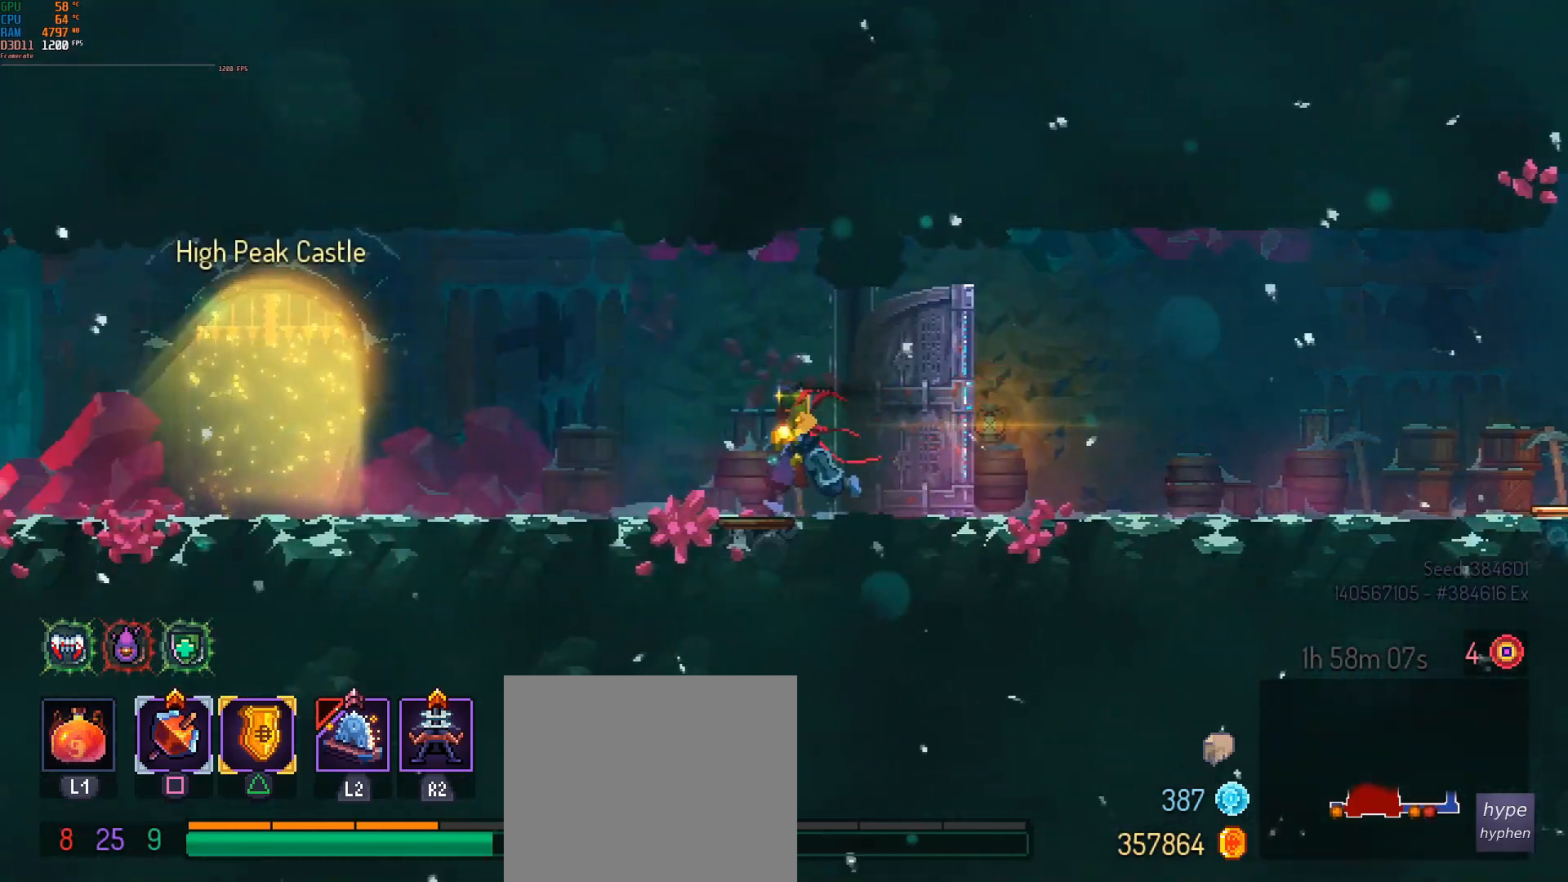
{"buttons": [], "left_stick": "left", "events": []}
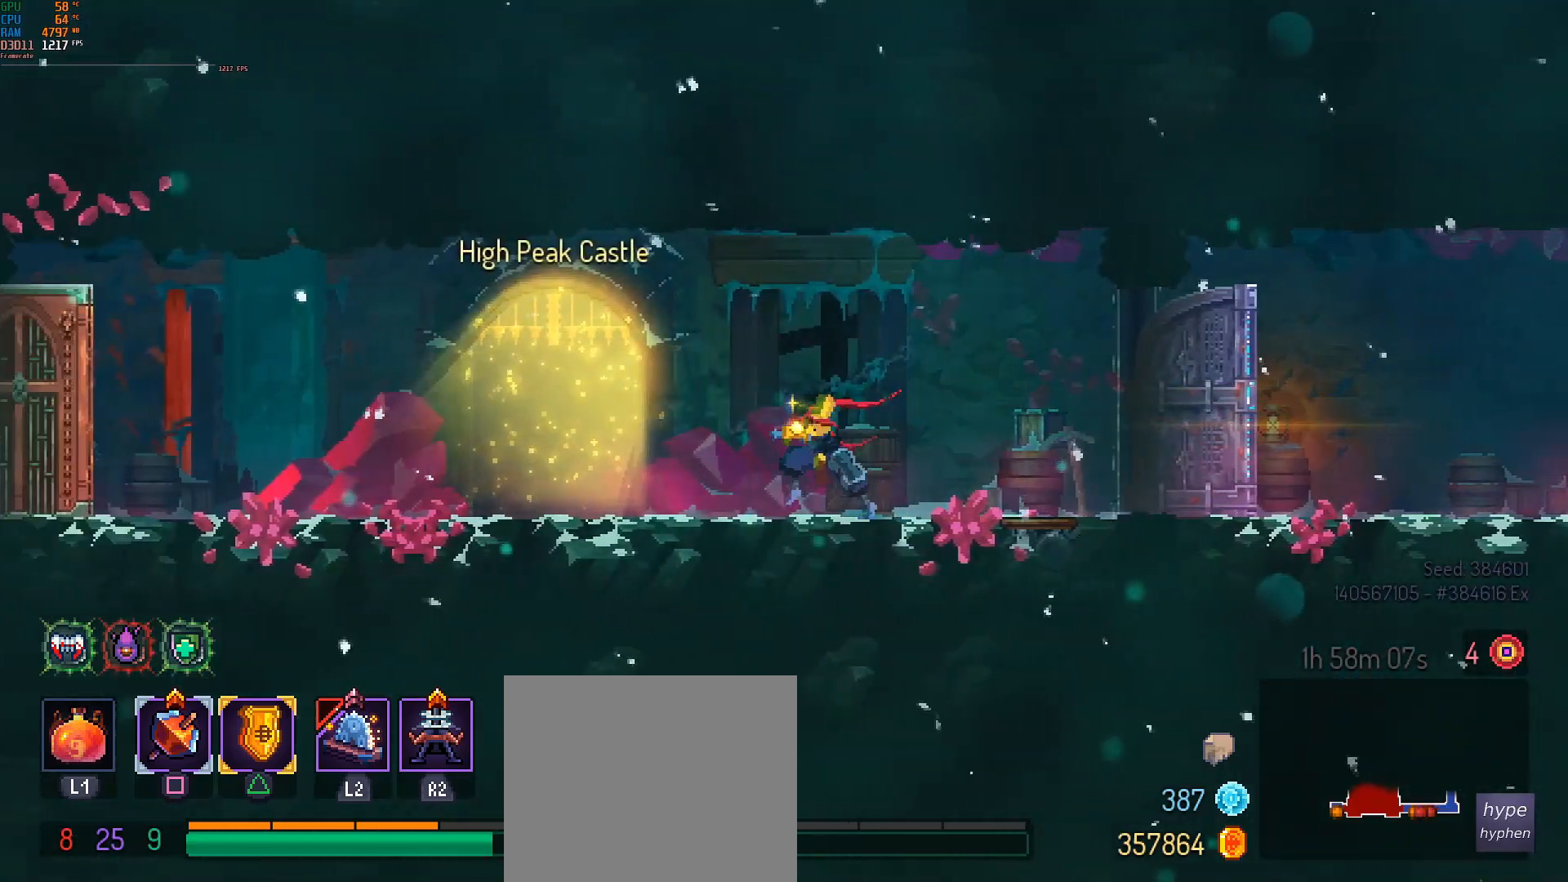
{"buttons": [], "left_stick": "left", "events": []}
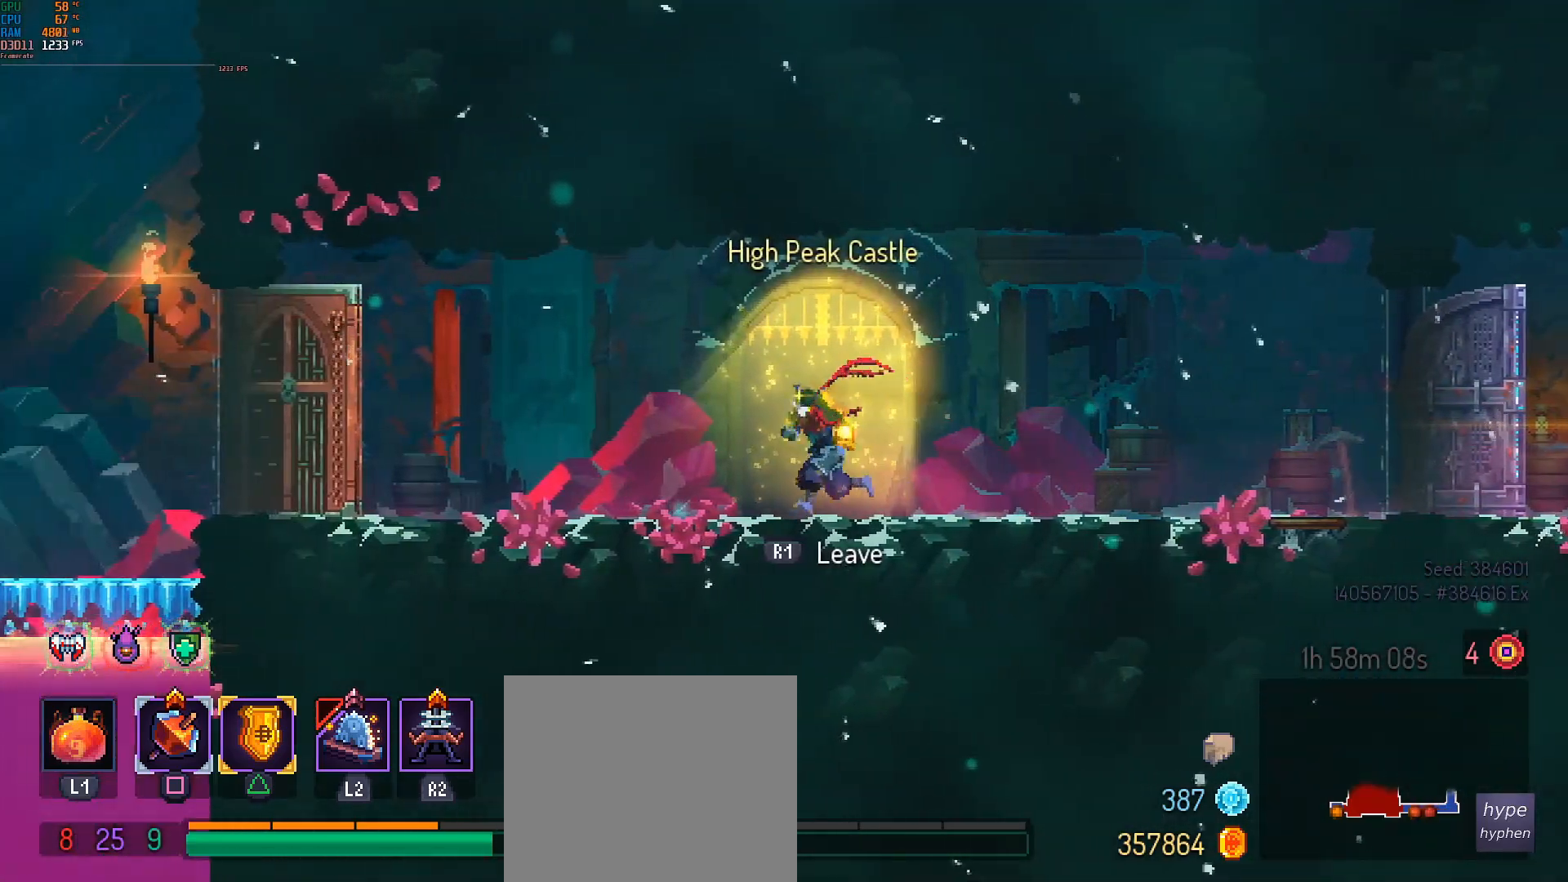
{"buttons": [], "left_stick": "down-right", "events": [[283, "left_stick", "center"], [467, "left_stick", "down-right"]]}
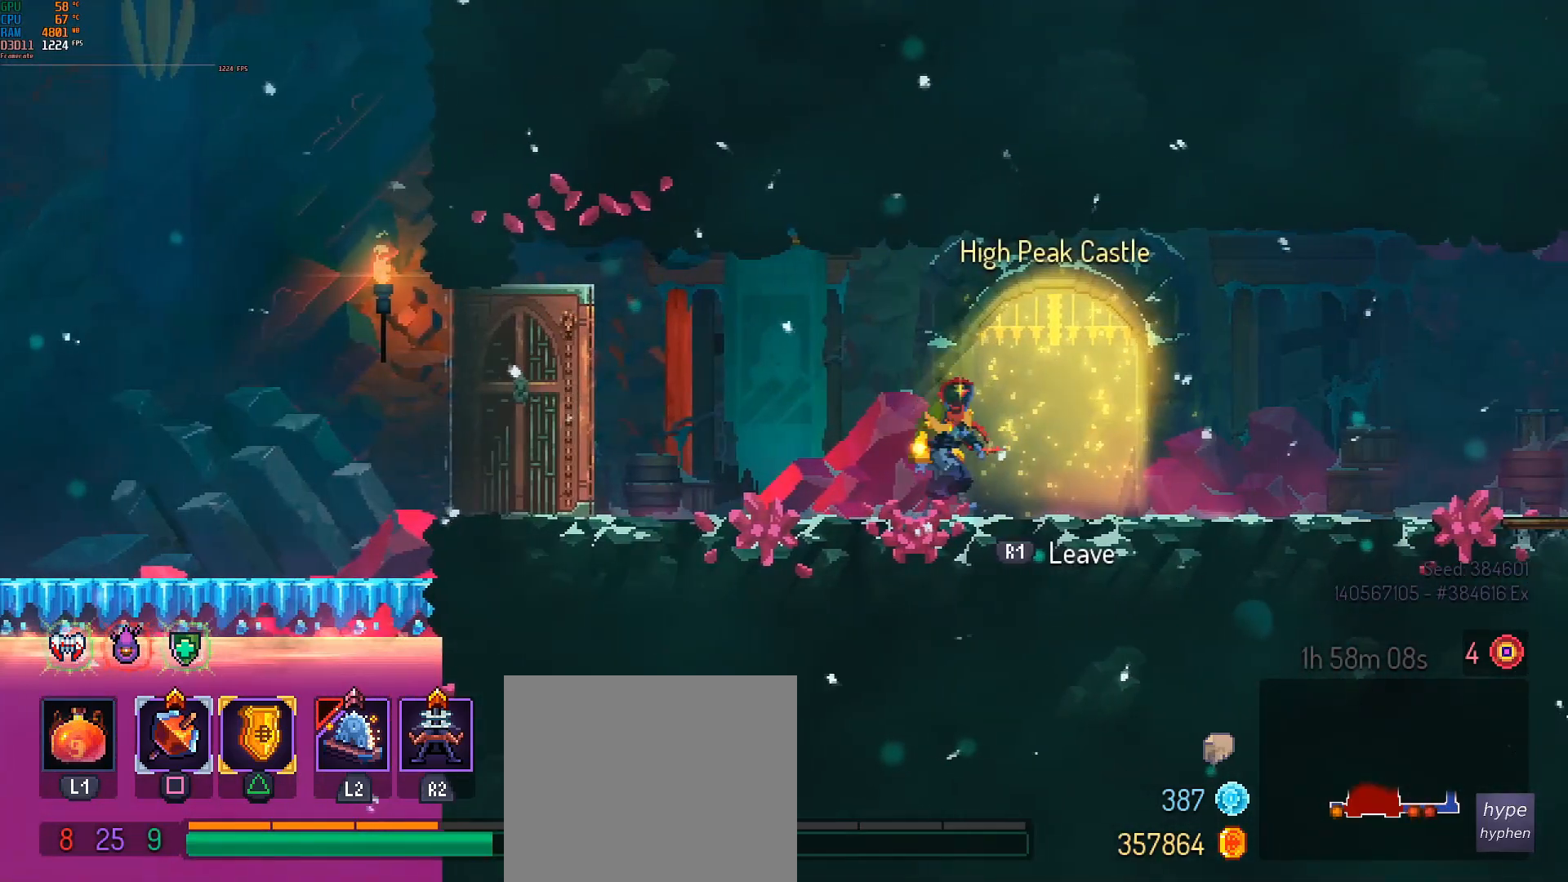
{"buttons": [], "left_stick": "center", "events": [[183, "left_stick", "center"]]}
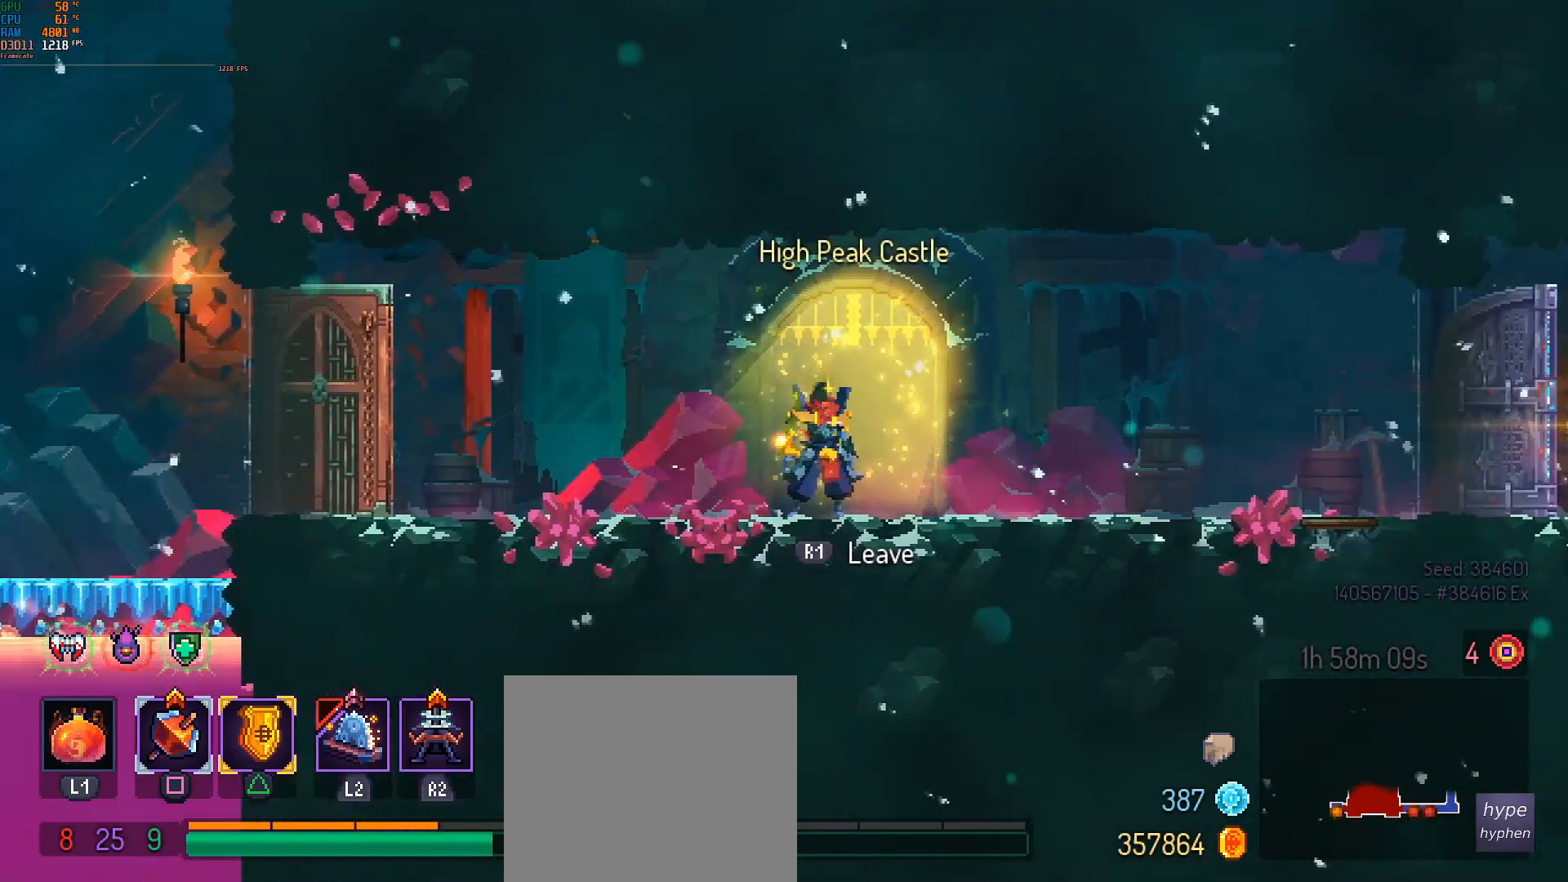
{"buttons": [], "left_stick": "center", "events": []}
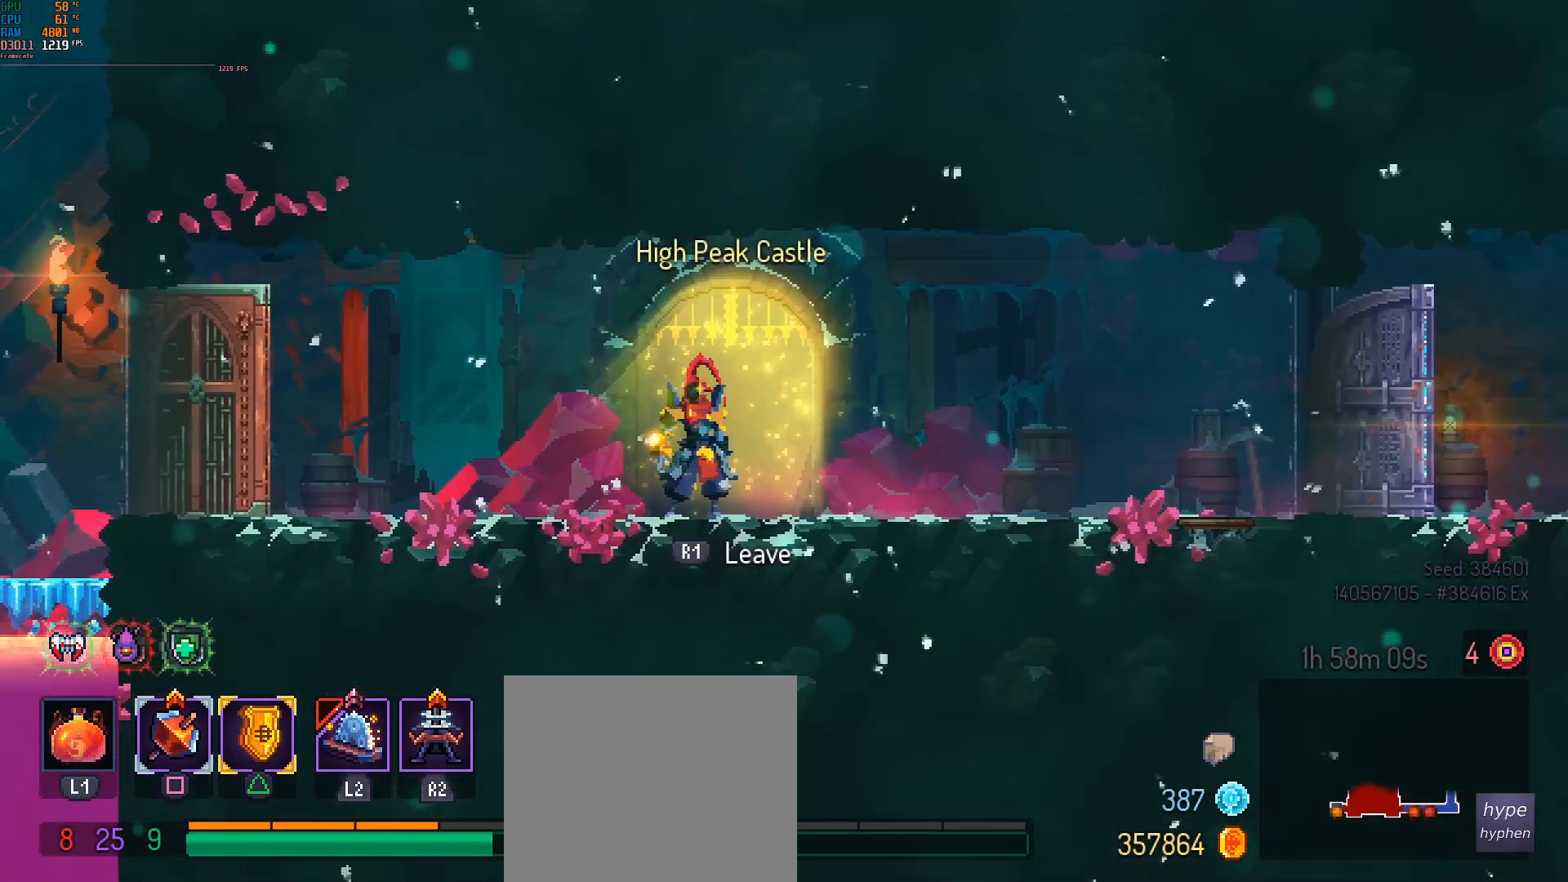
{"buttons": [], "left_stick": "center", "events": []}
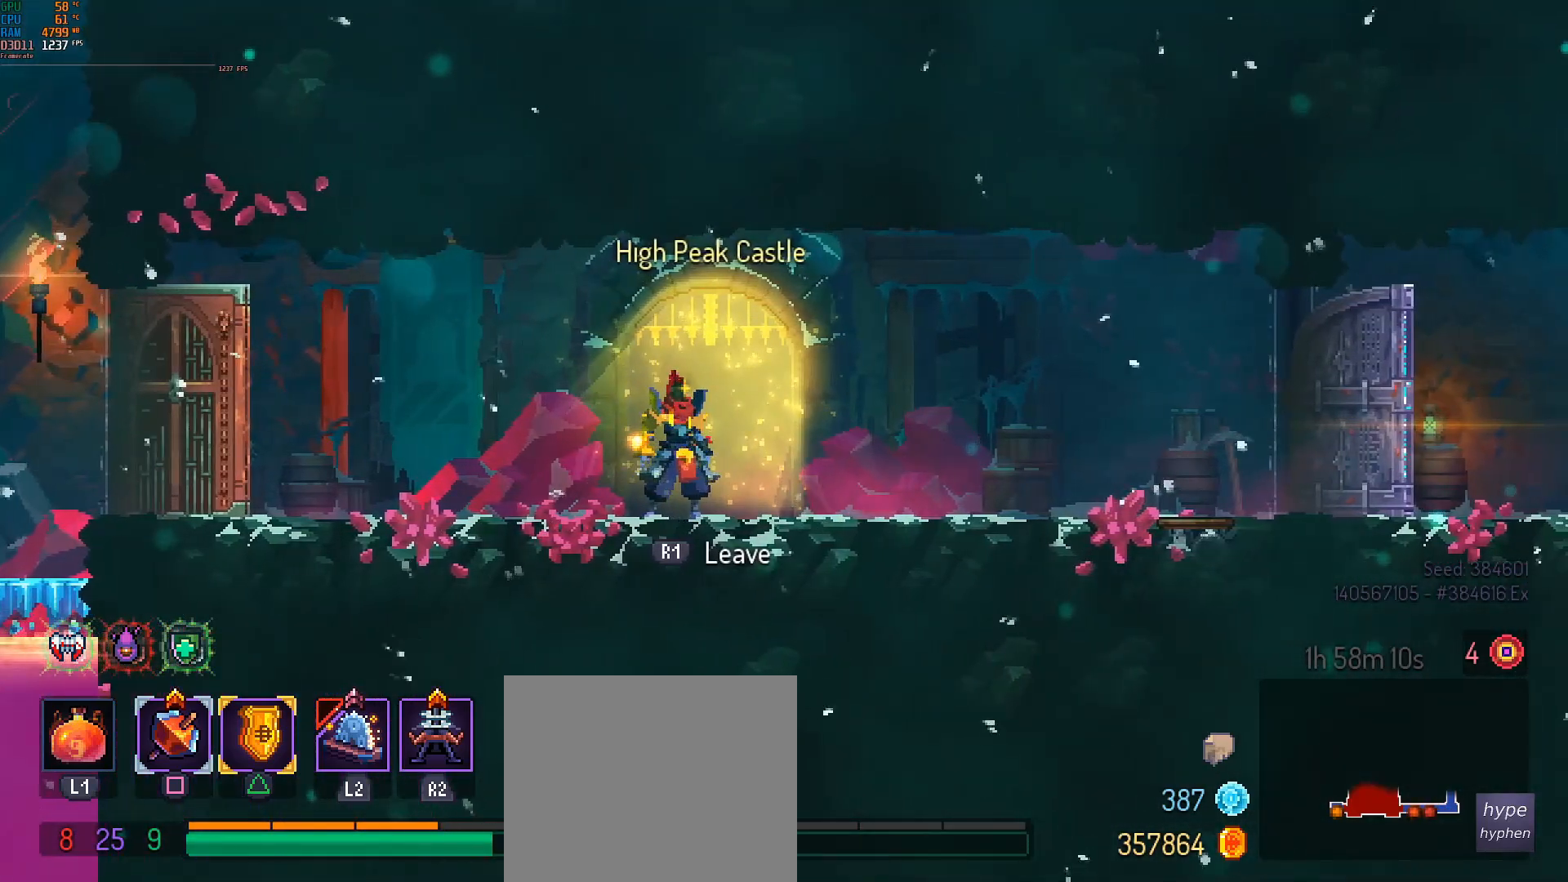
{"buttons": [], "left_stick": "center", "events": []}
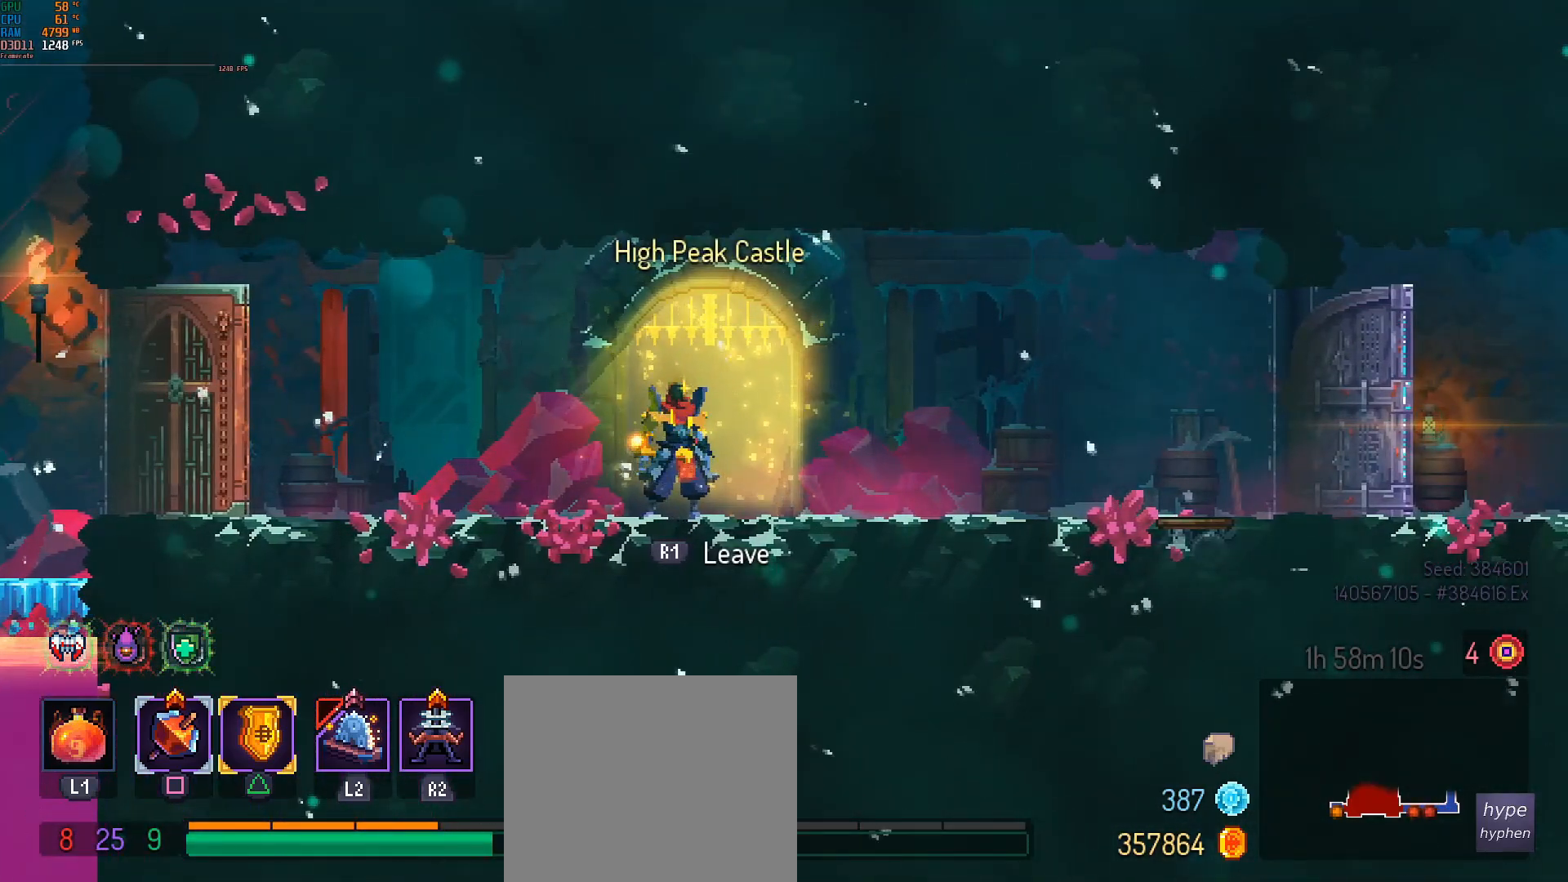
{"buttons": [], "left_stick": "center", "events": []}
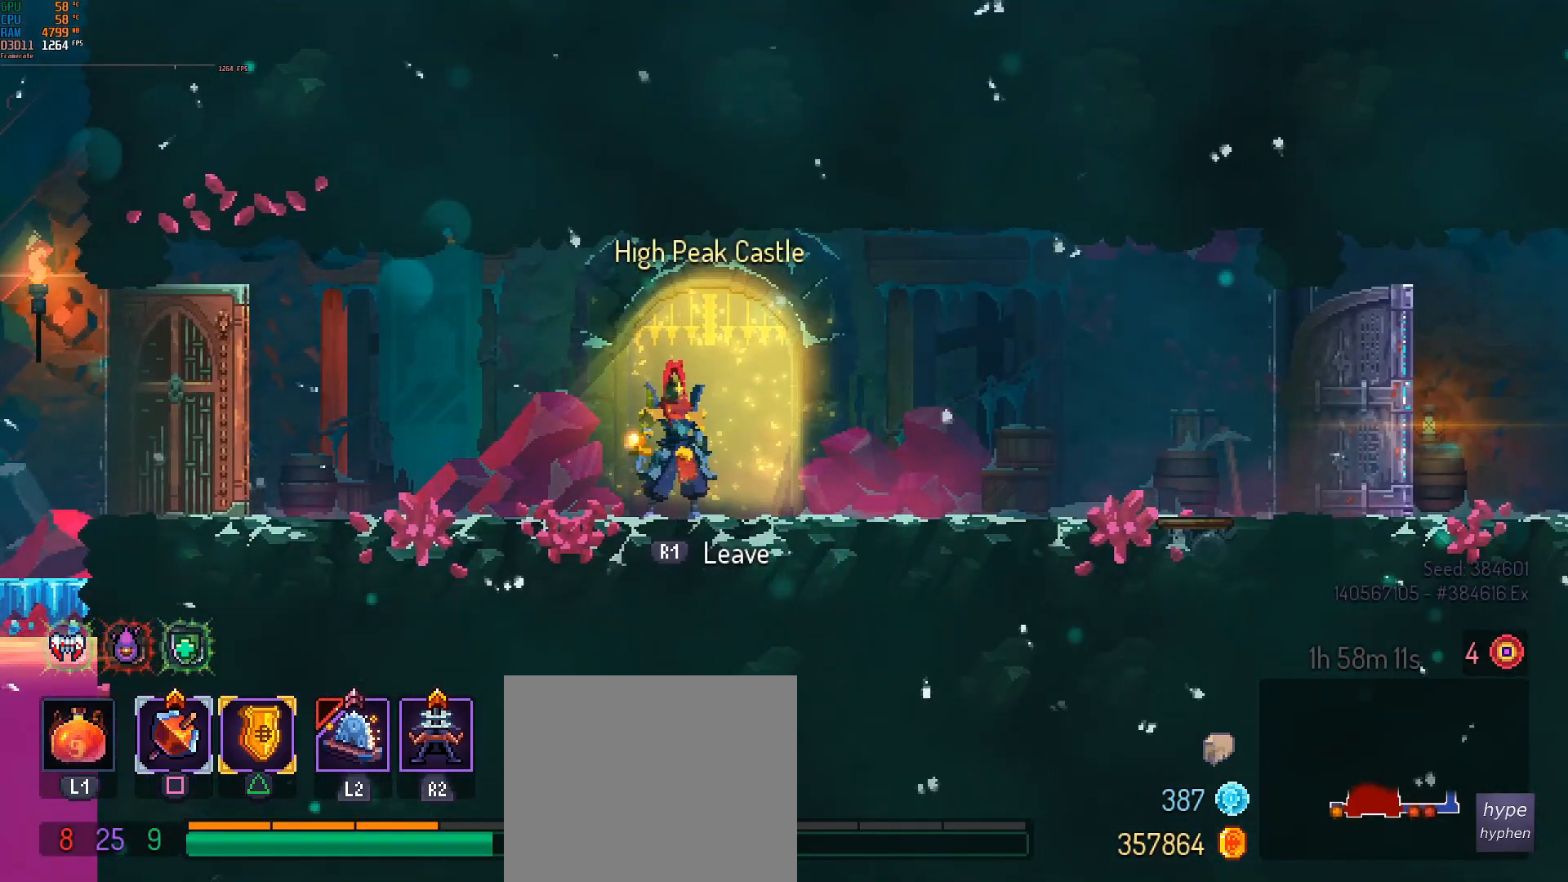
{"buttons": [], "left_stick": "center", "events": []}
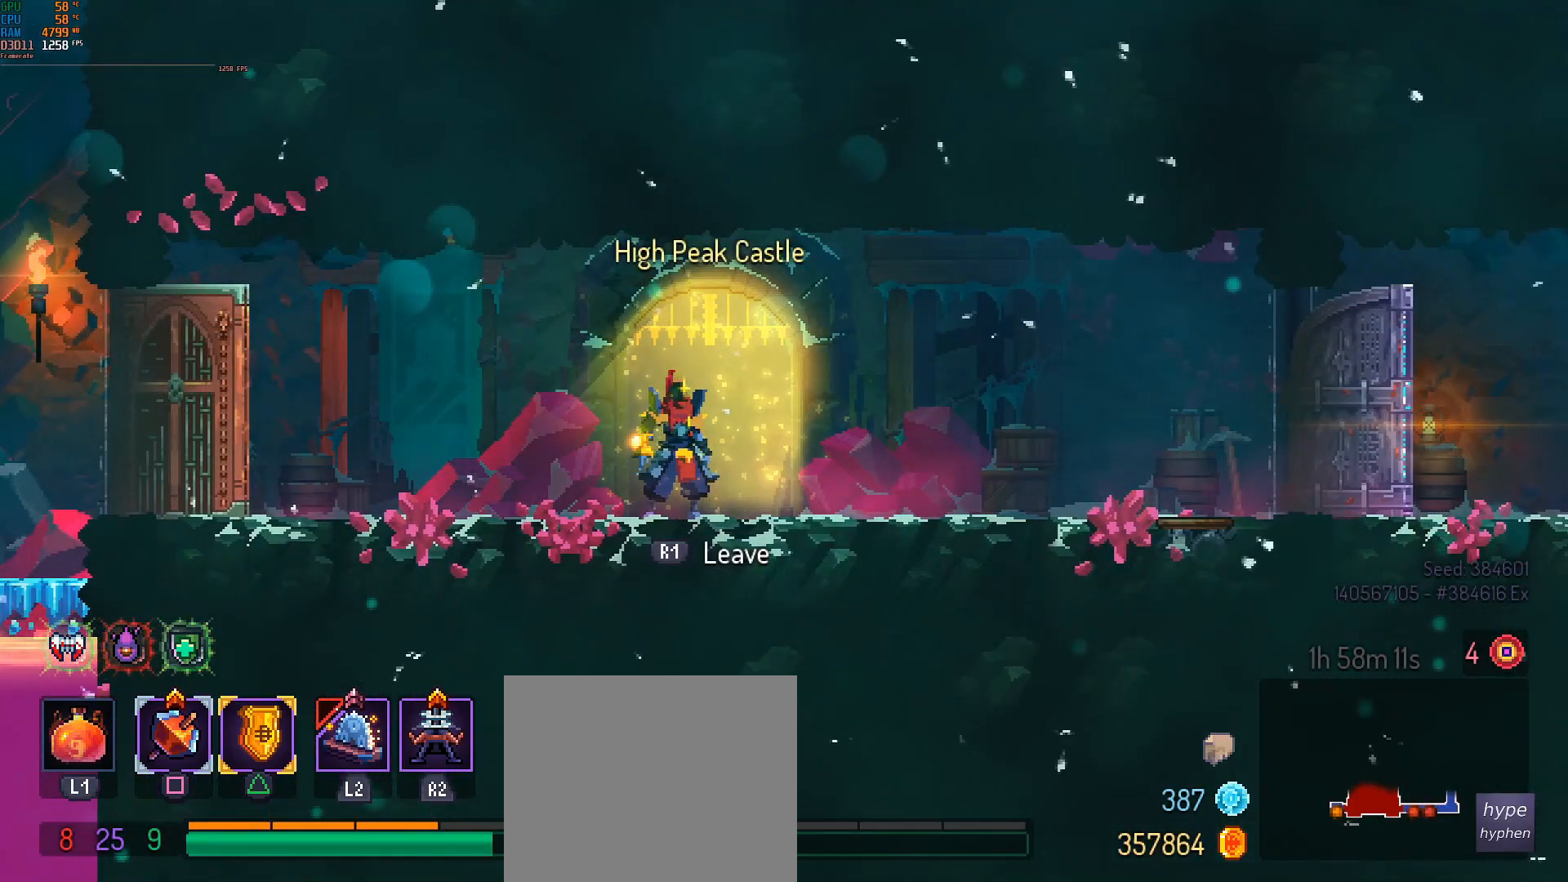
{"buttons": [], "left_stick": "center", "events": []}